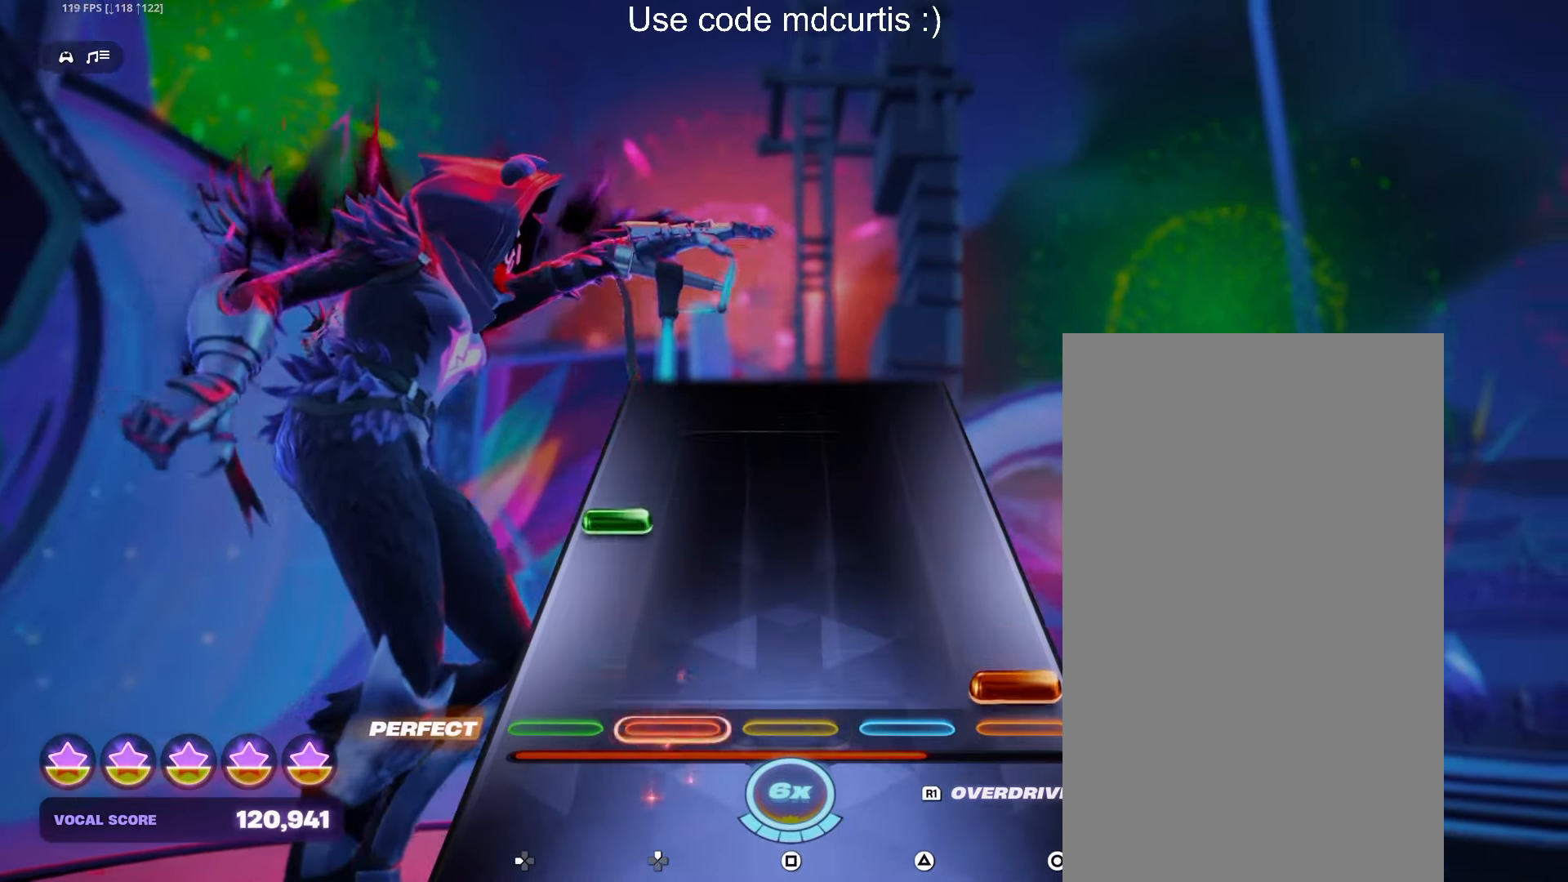
Gameplay with a controller (PlayStation layout); each line is a JSON object with the inputs held at the frame after it. "events" lists button and stick changes between this image and that frame as [ms after this image, input, new state], when the widget could be followed in between. Not read: left_stick right_stick.
{"buttons": [], "events": [[34, "CIRCLE", "down"], [150, "CIRCLE", "up"], [217, "DPAD_LEFT", "down"], [317, "DPAD_LEFT", "up"]]}
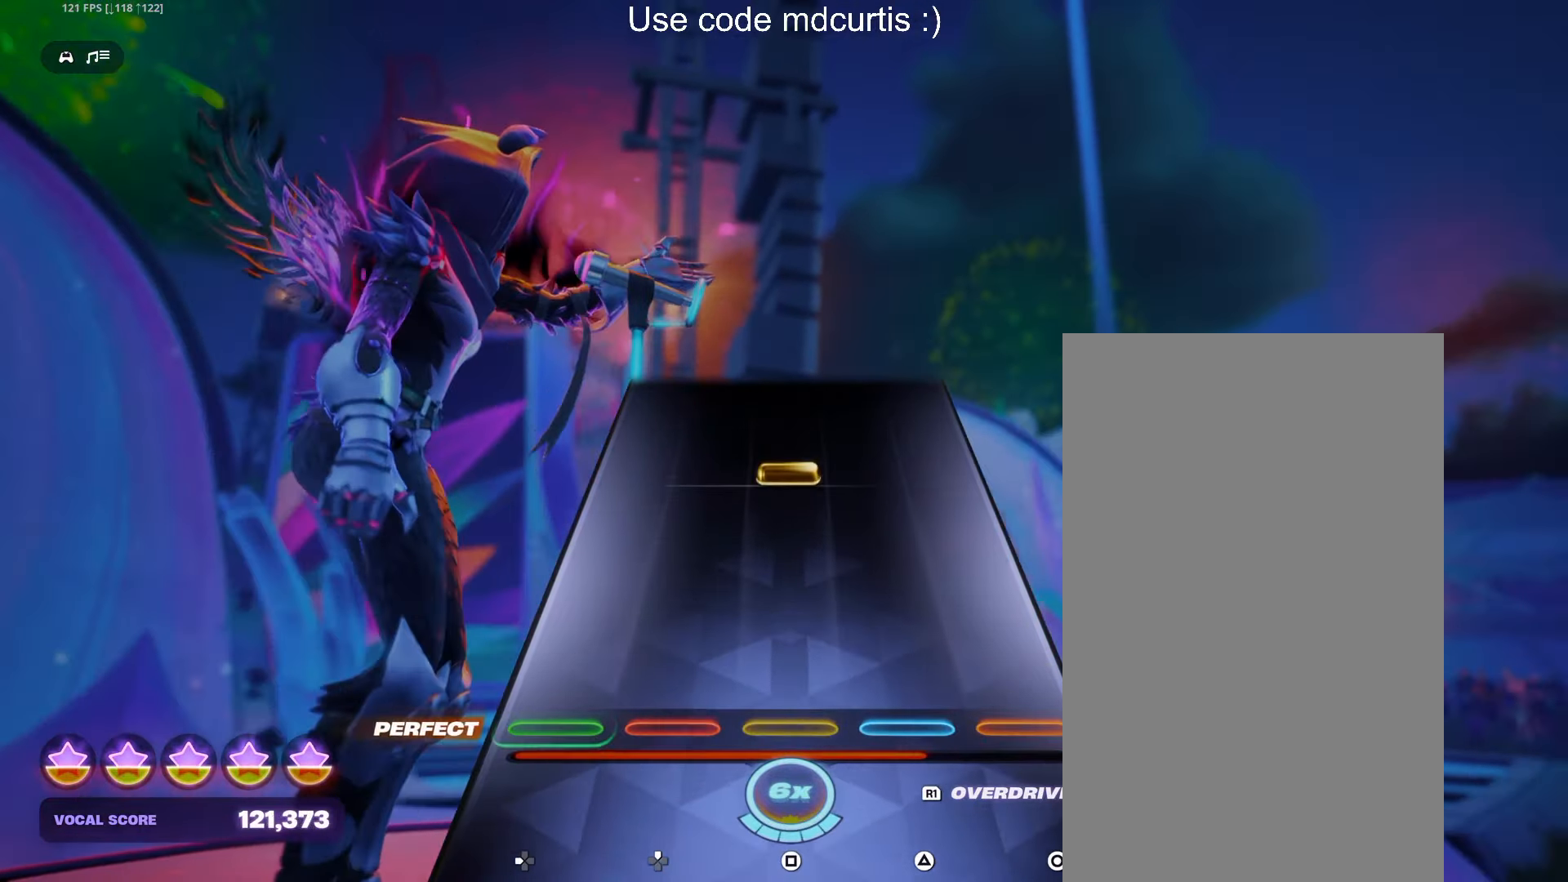
{"buttons": [], "events": [[317, "SQUARE", "down"], [434, "SQUARE", "up"]]}
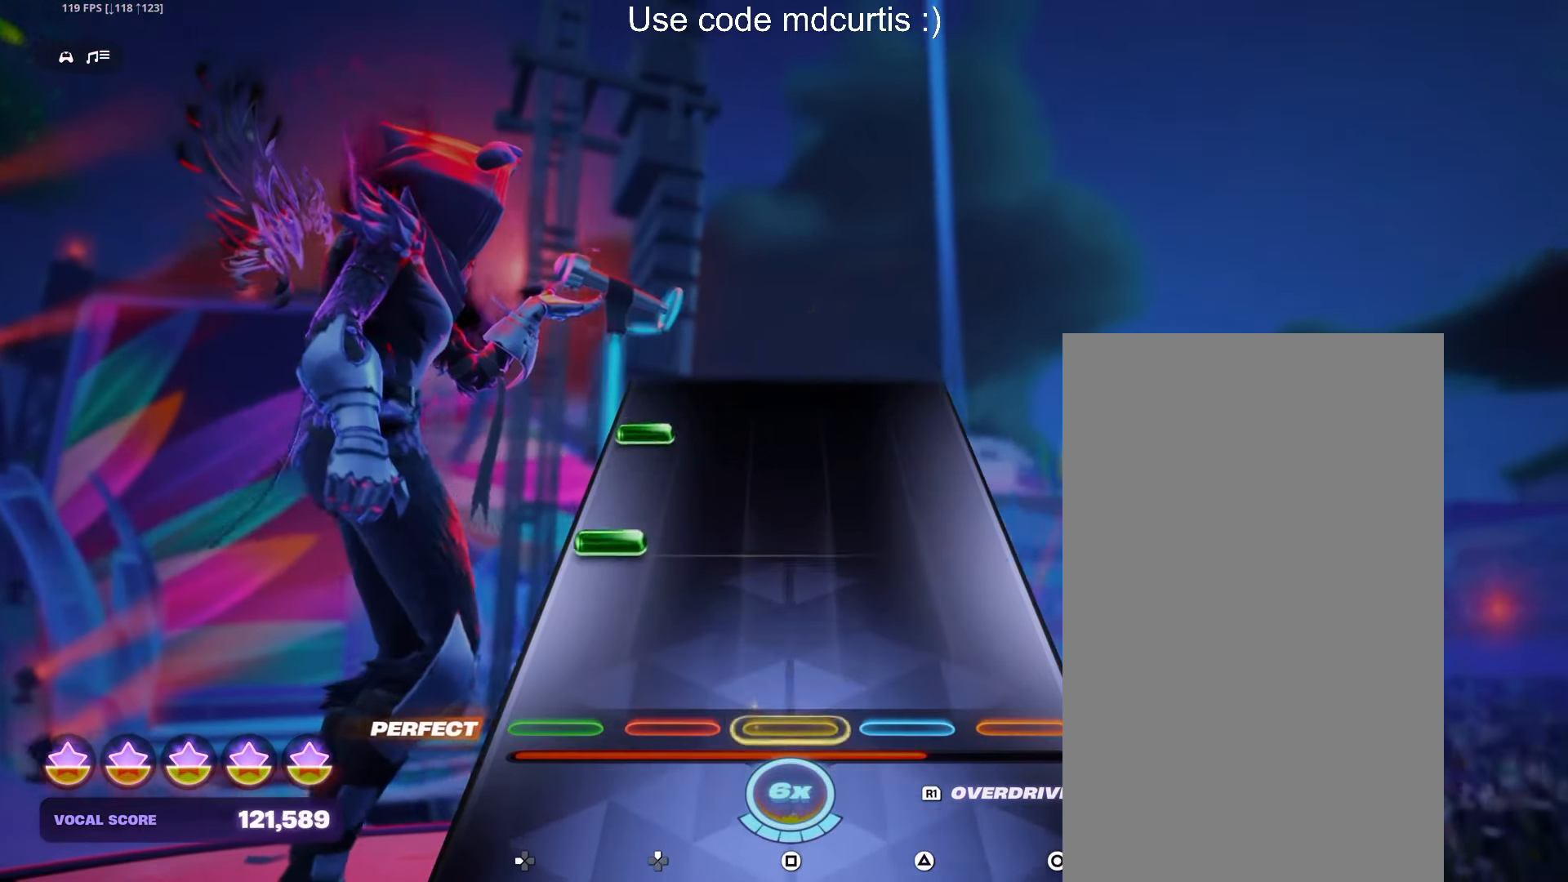
{"buttons": [], "events": [[184, "DPAD_LEFT", "down"], [267, "DPAD_LEFT", "up"], [400, "DPAD_LEFT", "down"], [500, "DPAD_LEFT", "up"]]}
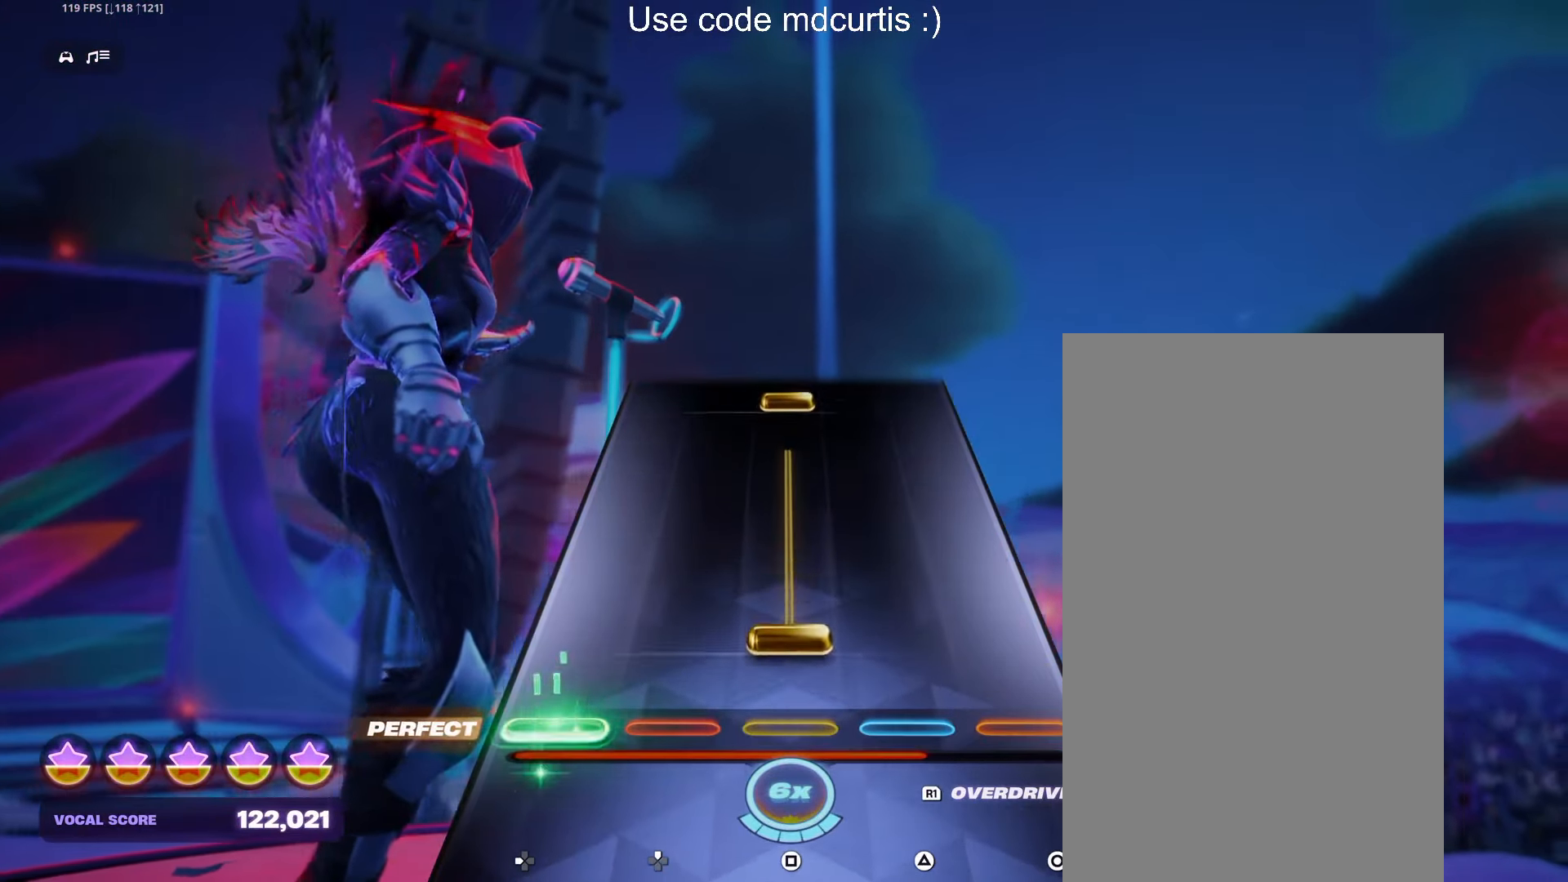
{"buttons": ["SQUARE"], "events": [[84, "SQUARE", "down"], [384, "SQUARE", "up"], [467, "SQUARE", "down"]]}
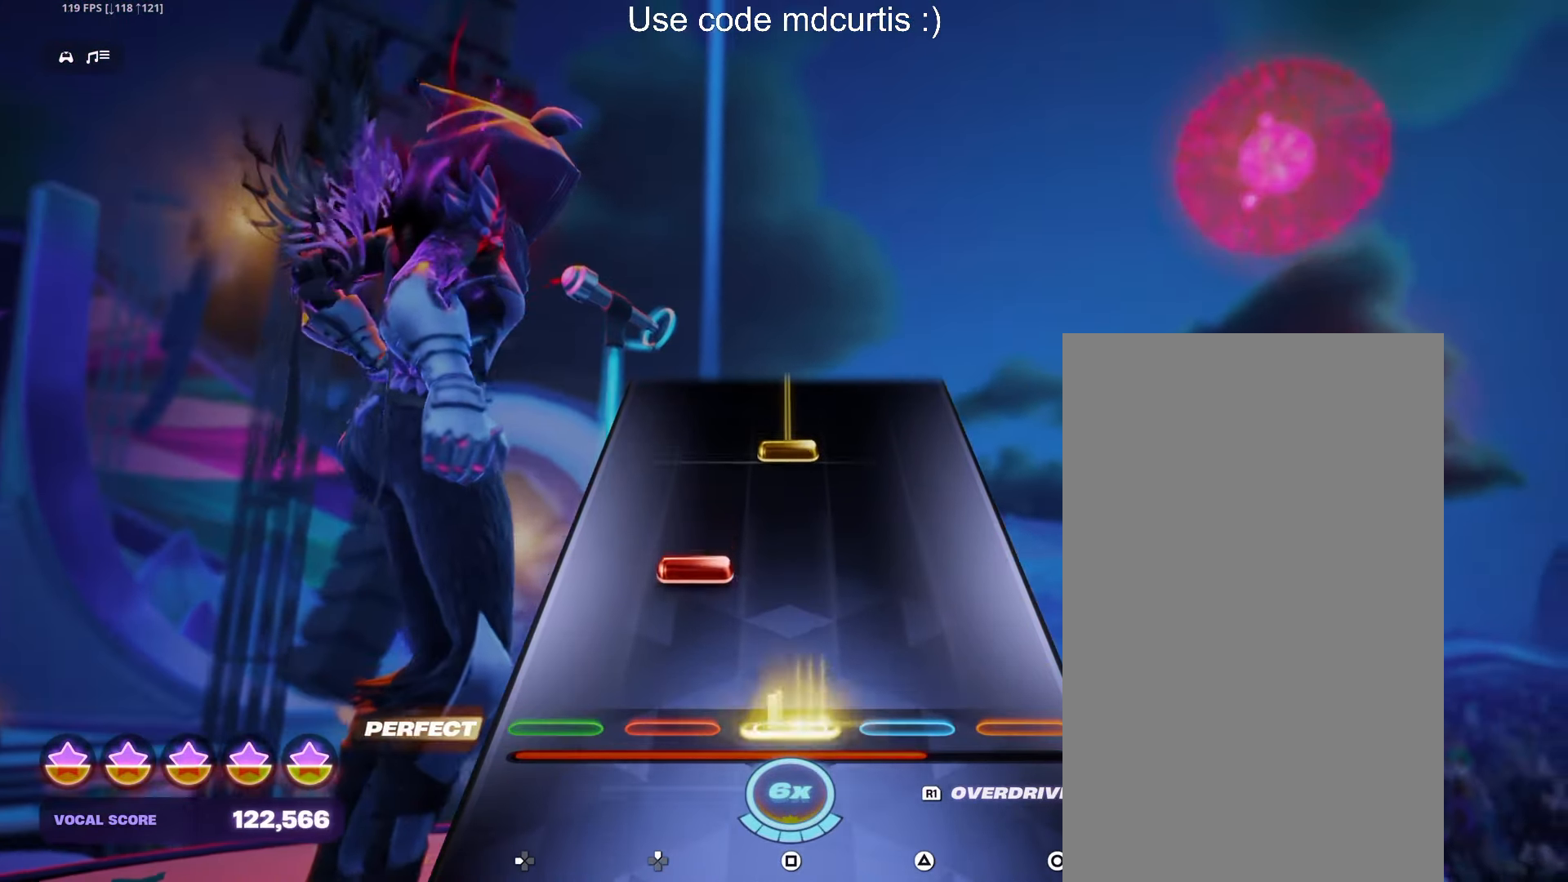
{"buttons": ["SQUARE"], "events": [[100, "SQUARE", "up"], [150, "DPAD_UP", "down"], [250, "DPAD_UP", "up"], [350, "SQUARE", "down"]]}
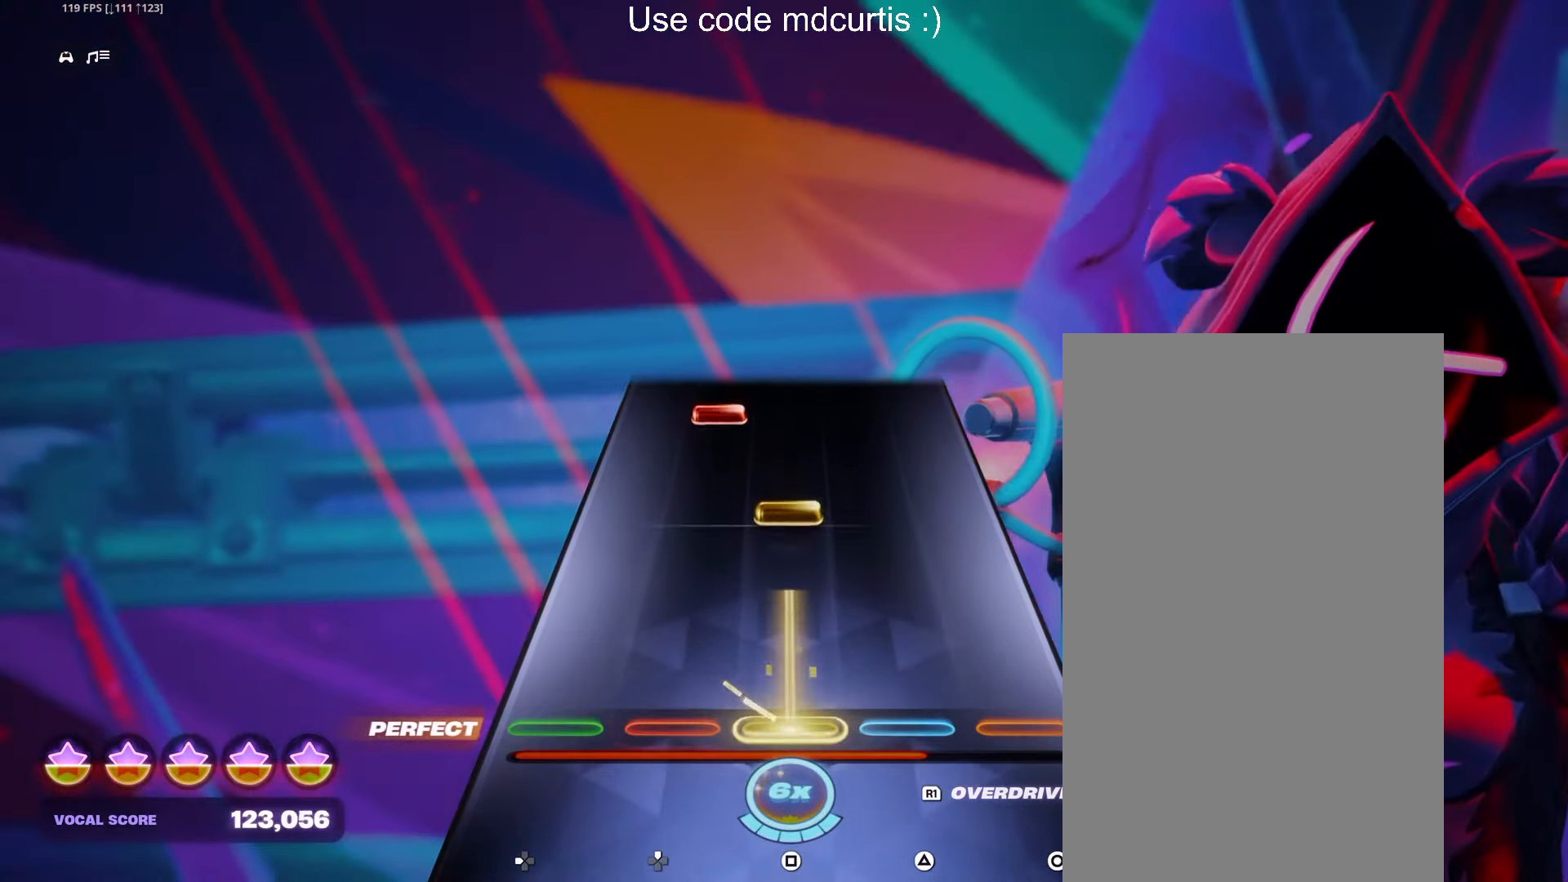
{"buttons": ["DPAD_UP"], "events": [[150, "SQUARE", "up"], [234, "SQUARE", "down"], [350, "SQUARE", "up"], [416, "DPAD_UP", "down"]]}
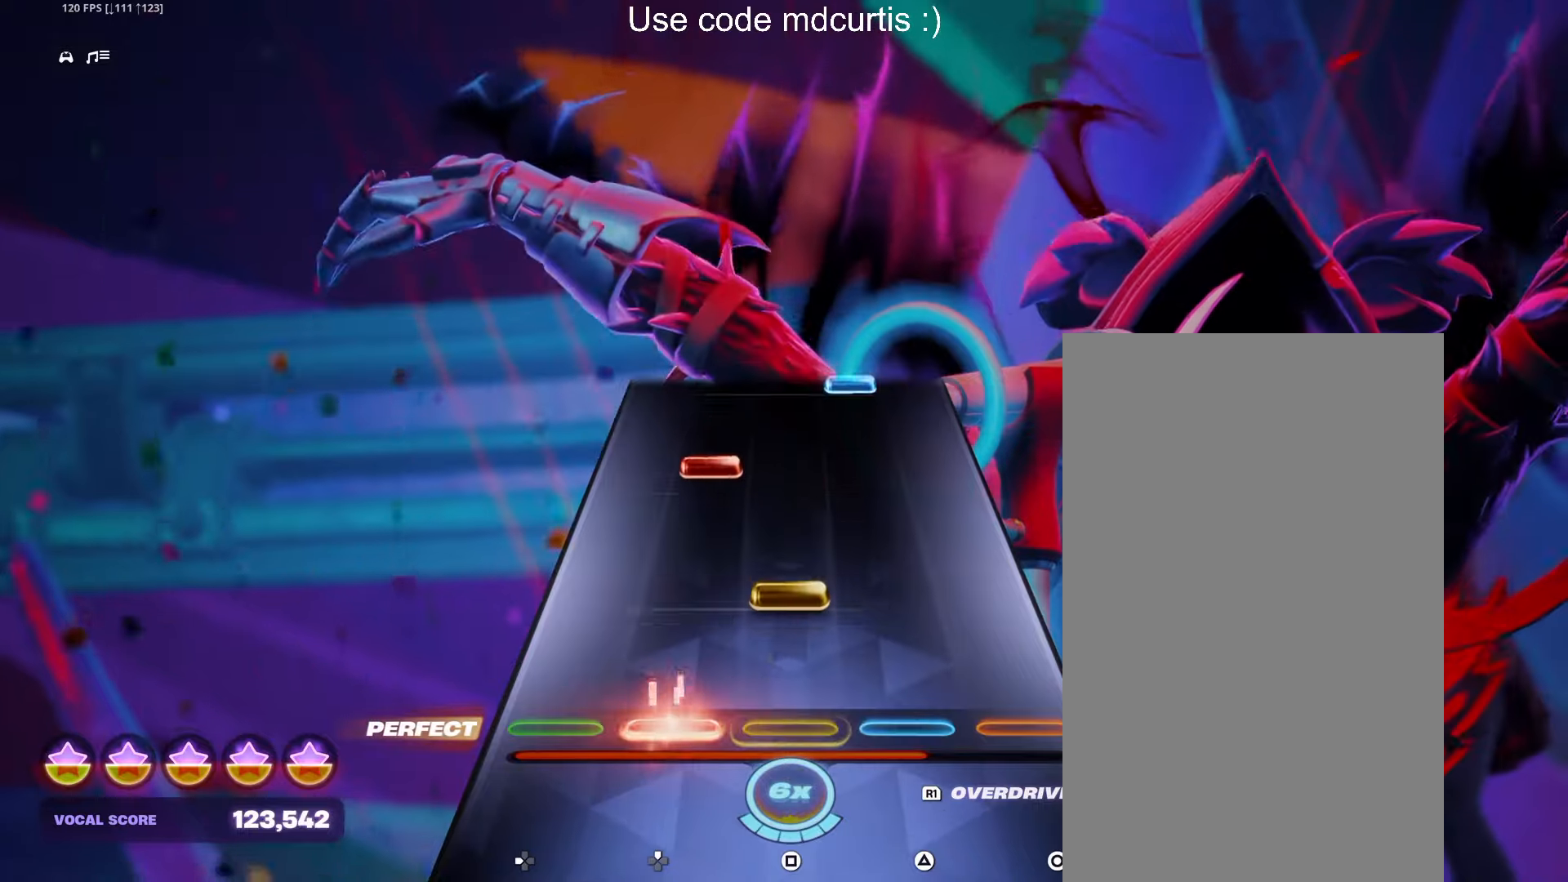
{"buttons": [], "events": [[33, "DPAD_UP", "up"], [133, "SQUARE", "down"], [266, "SQUARE", "up"], [316, "DPAD_UP", "down"], [416, "DPAD_UP", "up"]]}
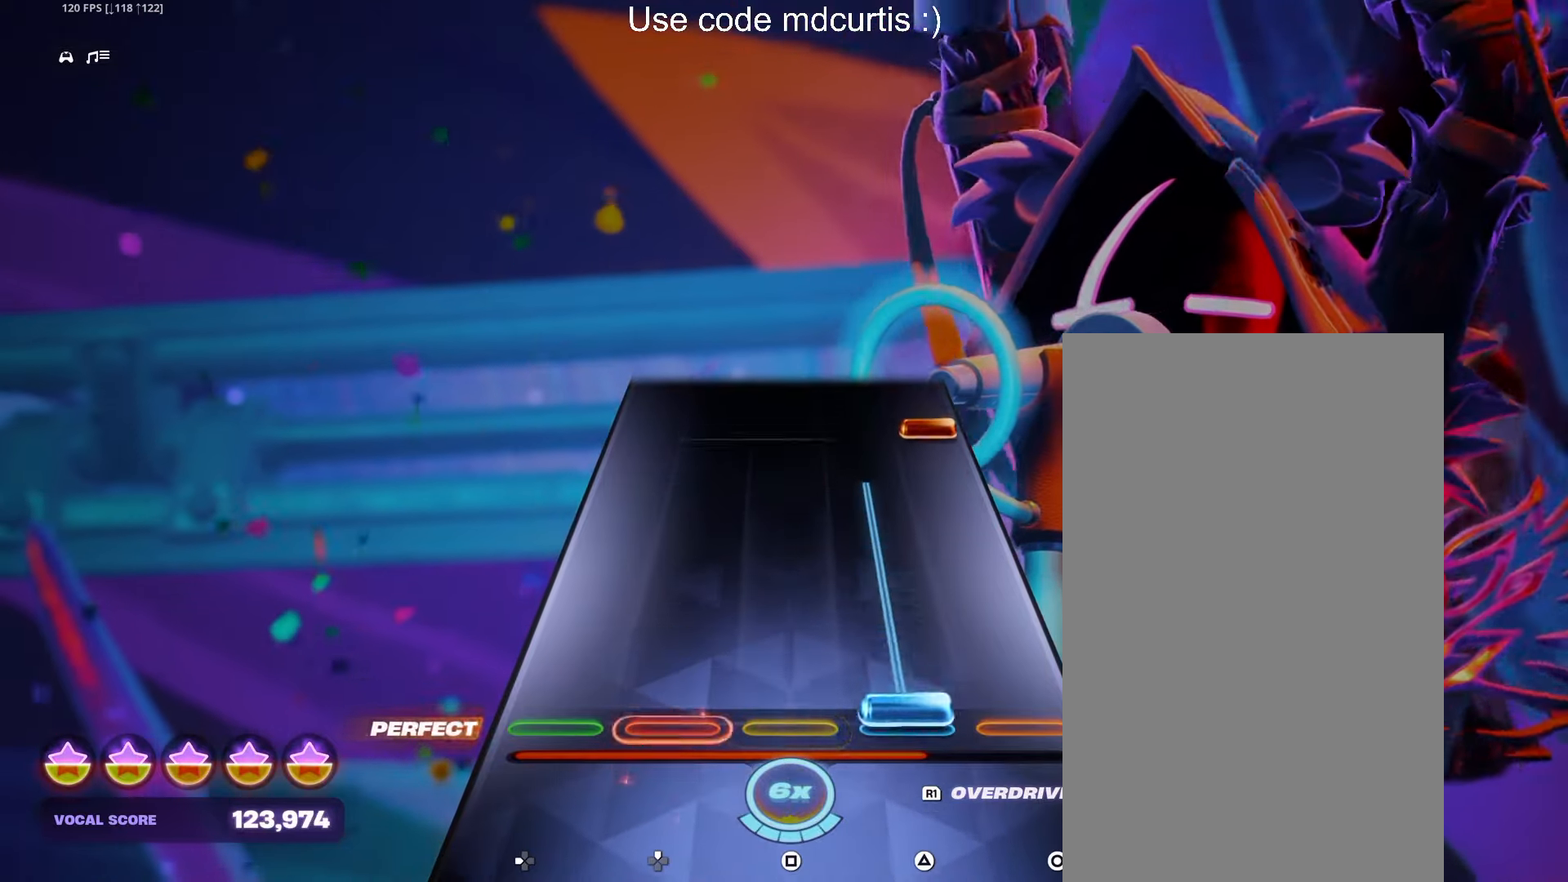
{"buttons": ["CIRCLE"], "events": [[16, "TRIANGLE", "down"], [300, "TRIANGLE", "up"], [416, "CIRCLE", "down"]]}
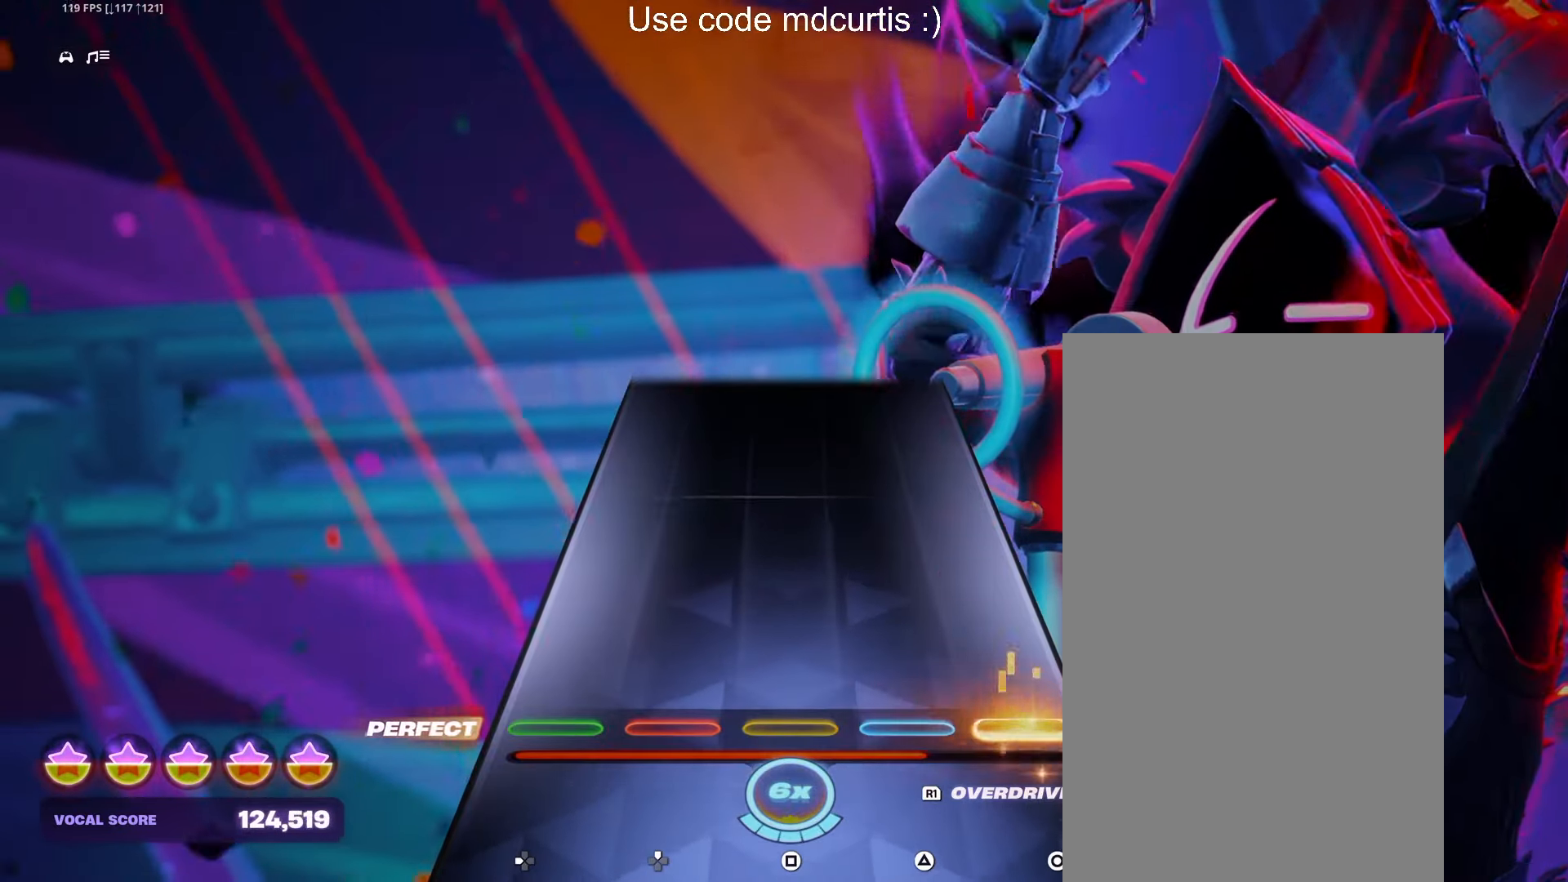
{"buttons": [], "events": [[16, "CIRCLE", "up"]]}
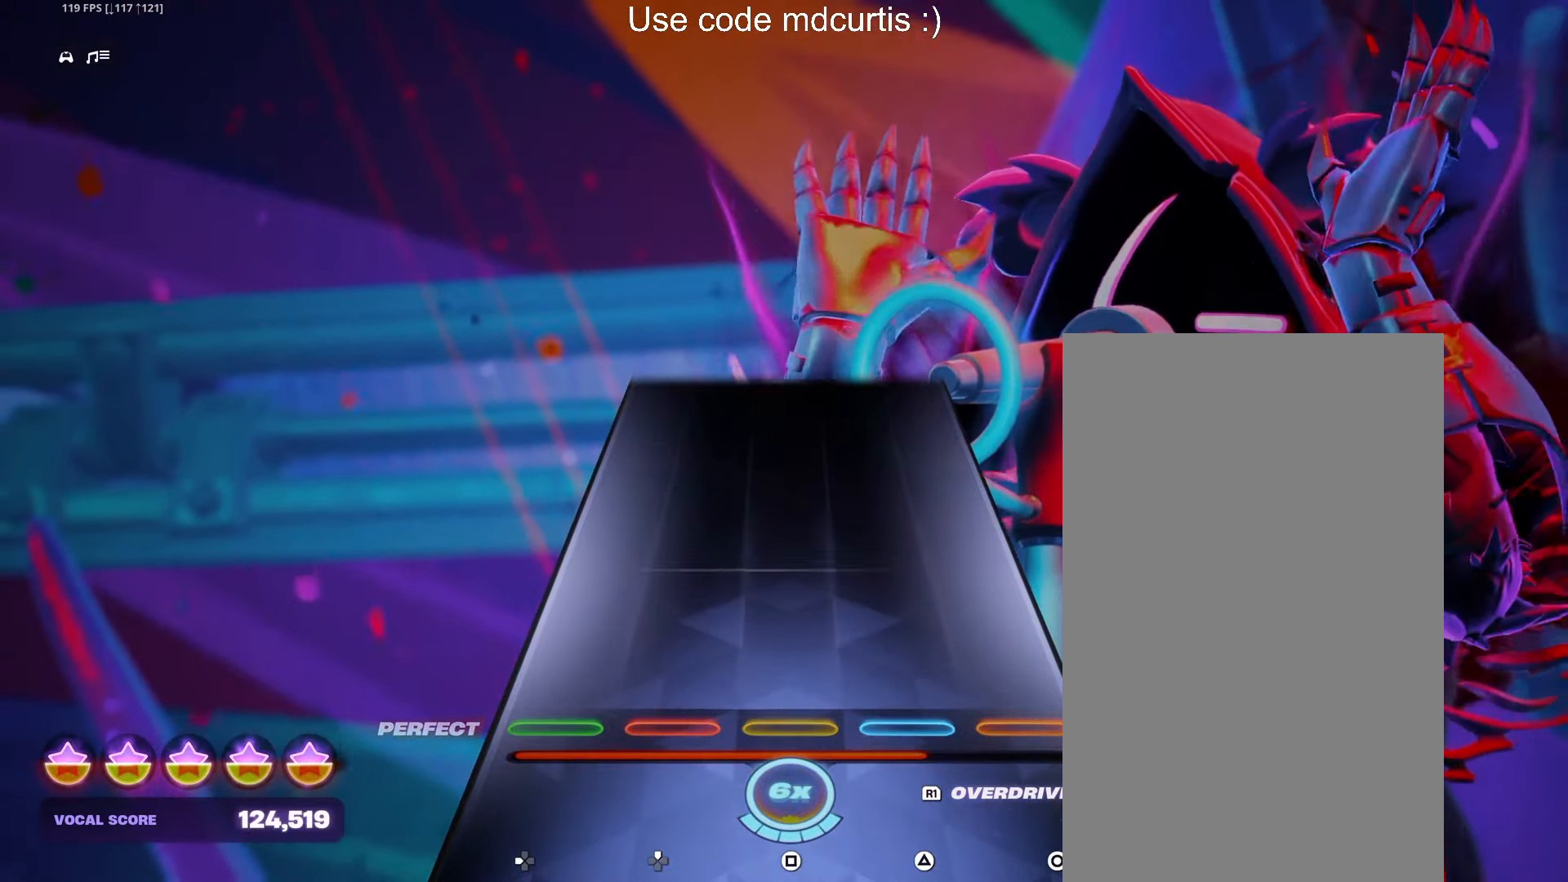
{"buttons": [], "events": []}
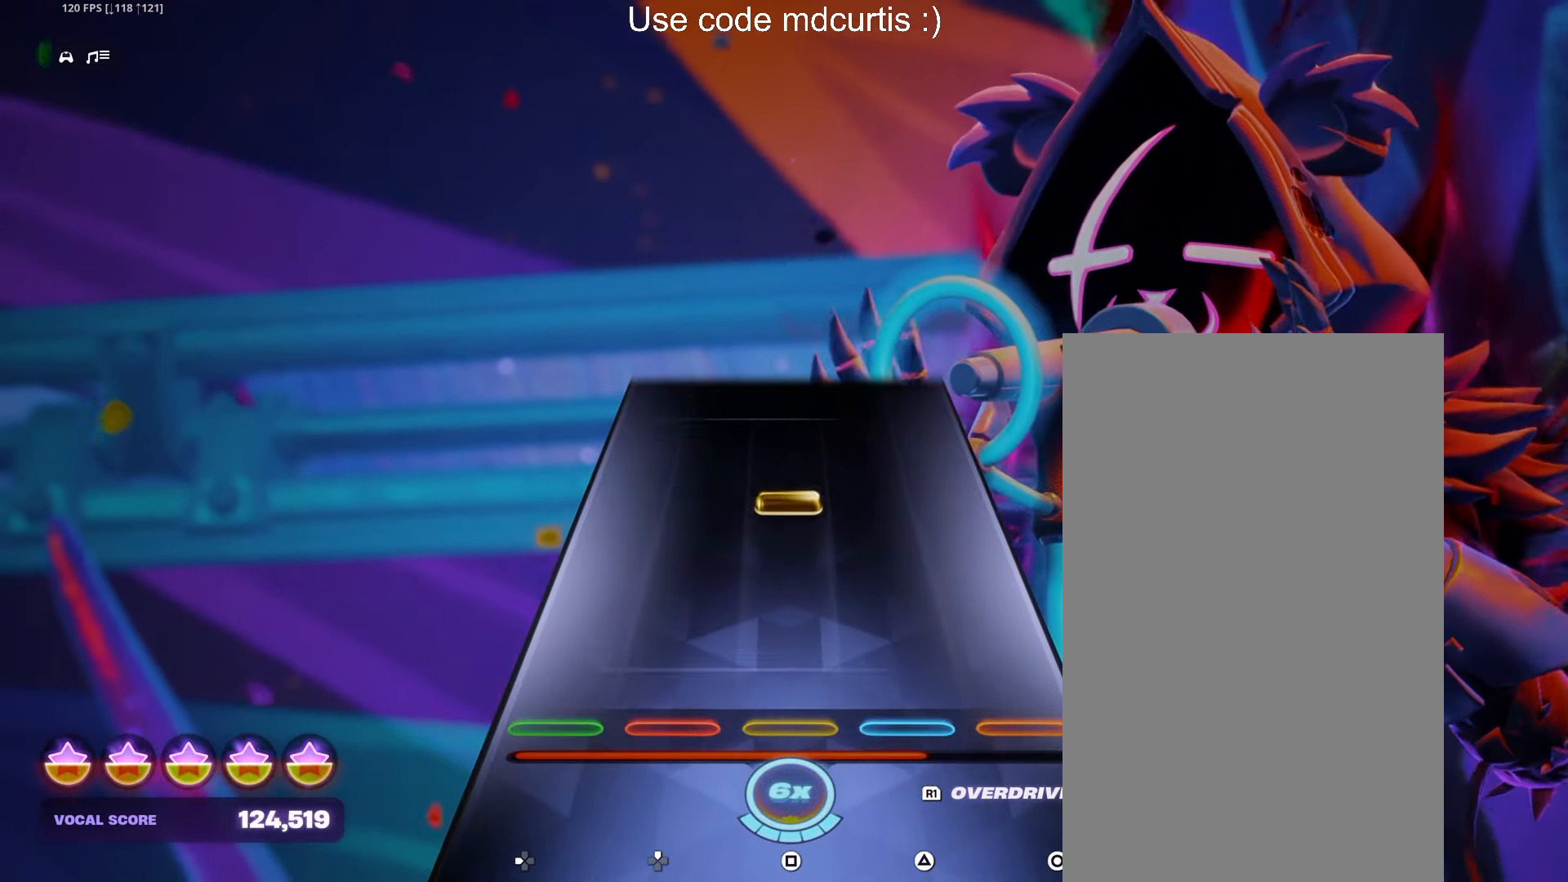
{"buttons": ["SQUARE"], "events": [[266, "SQUARE", "down"]]}
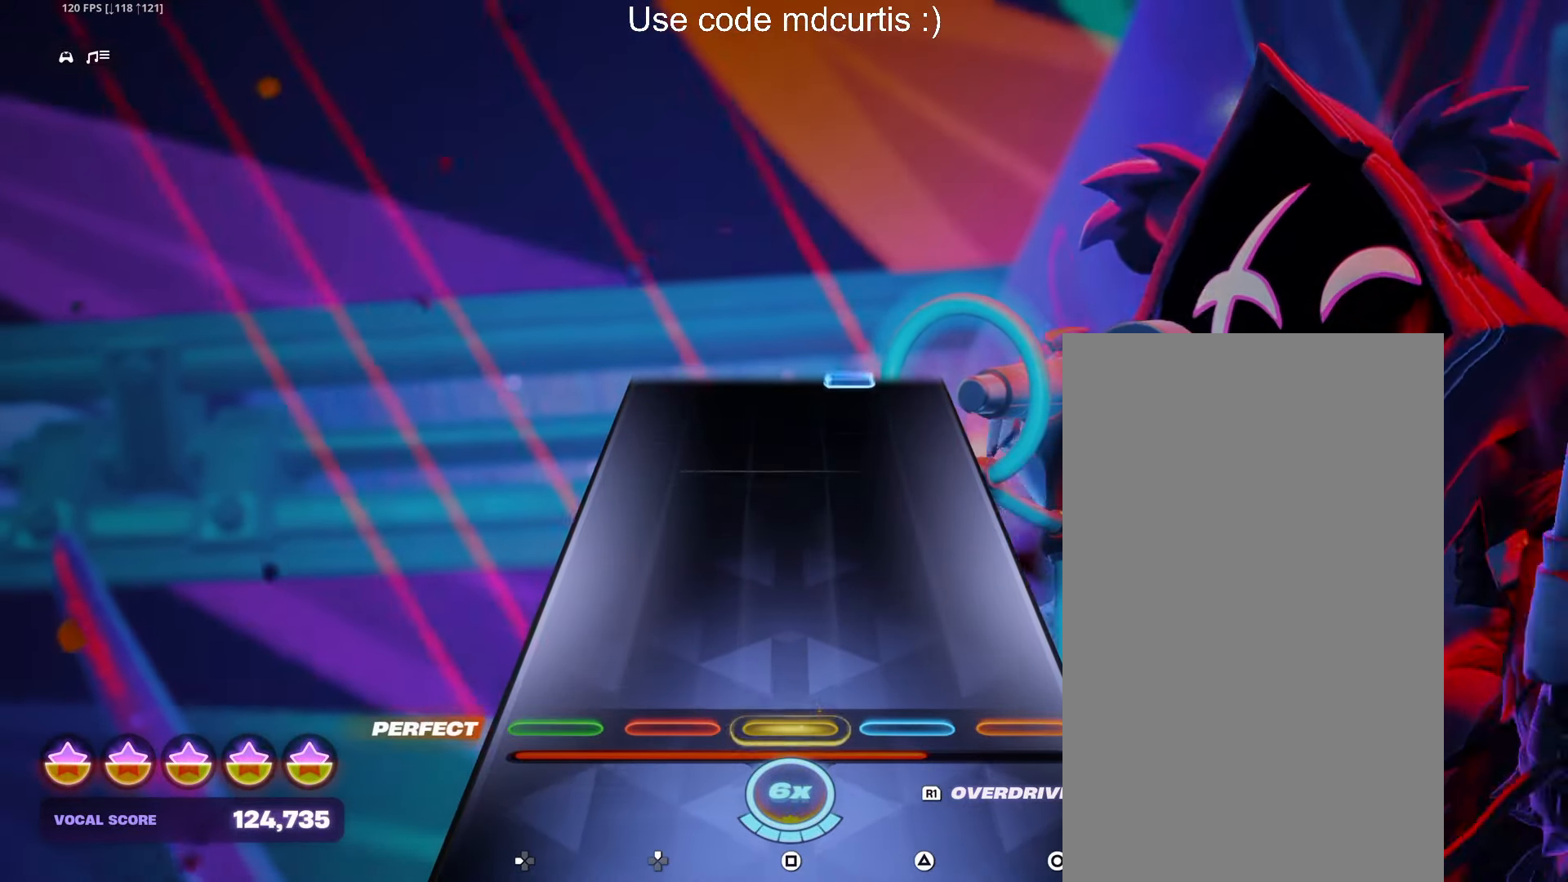
{"buttons": [], "events": [[100, "SQUARE", "up"]]}
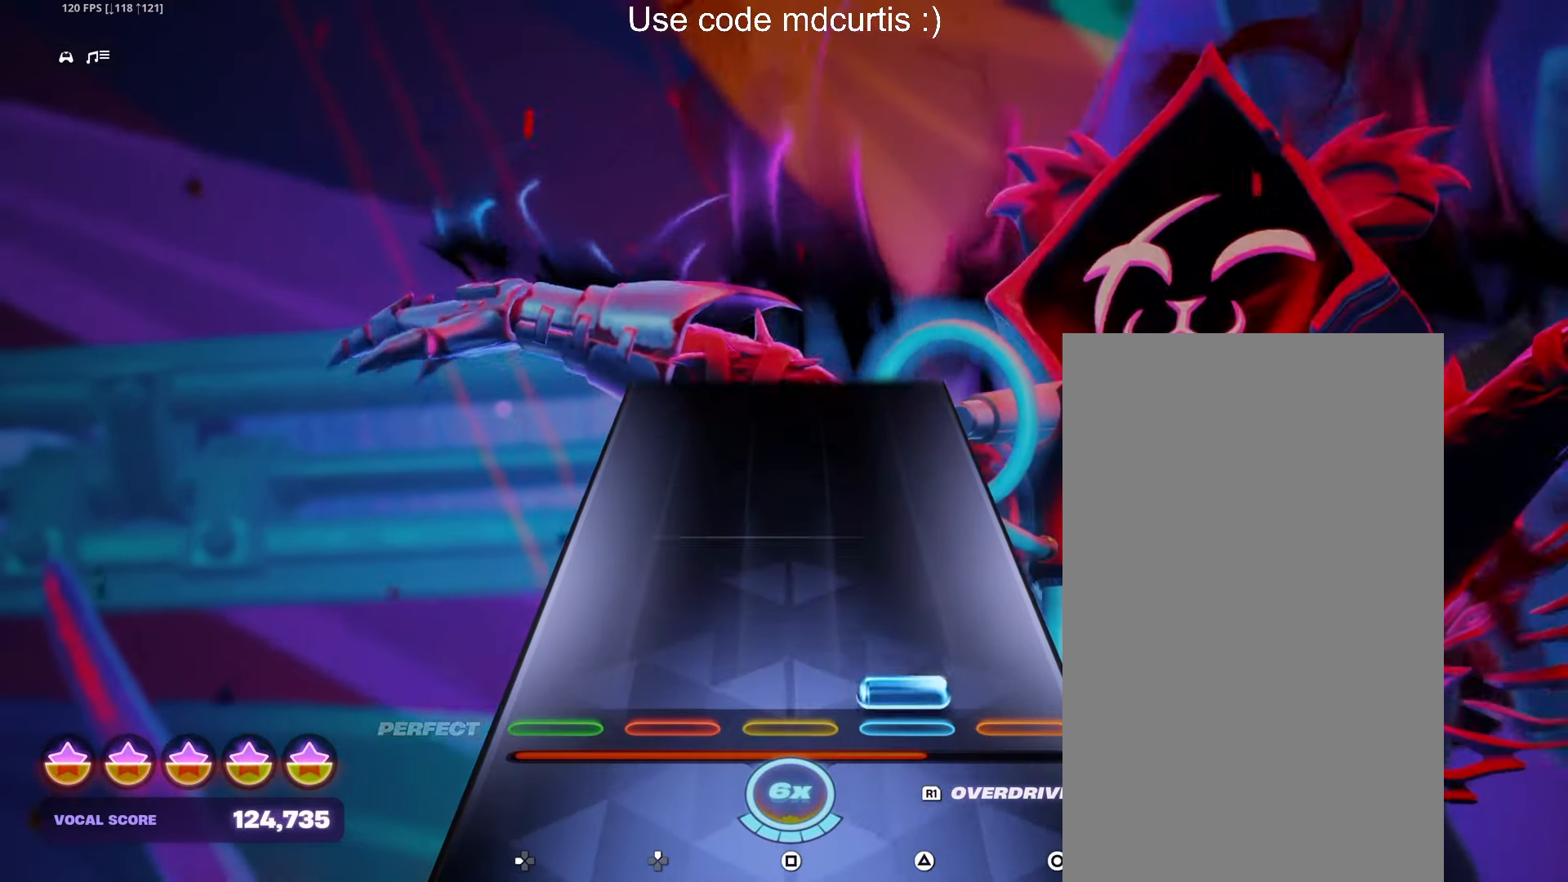
{"buttons": [], "events": [[16, "TRIANGLE", "down"], [233, "TRIANGLE", "up"]]}
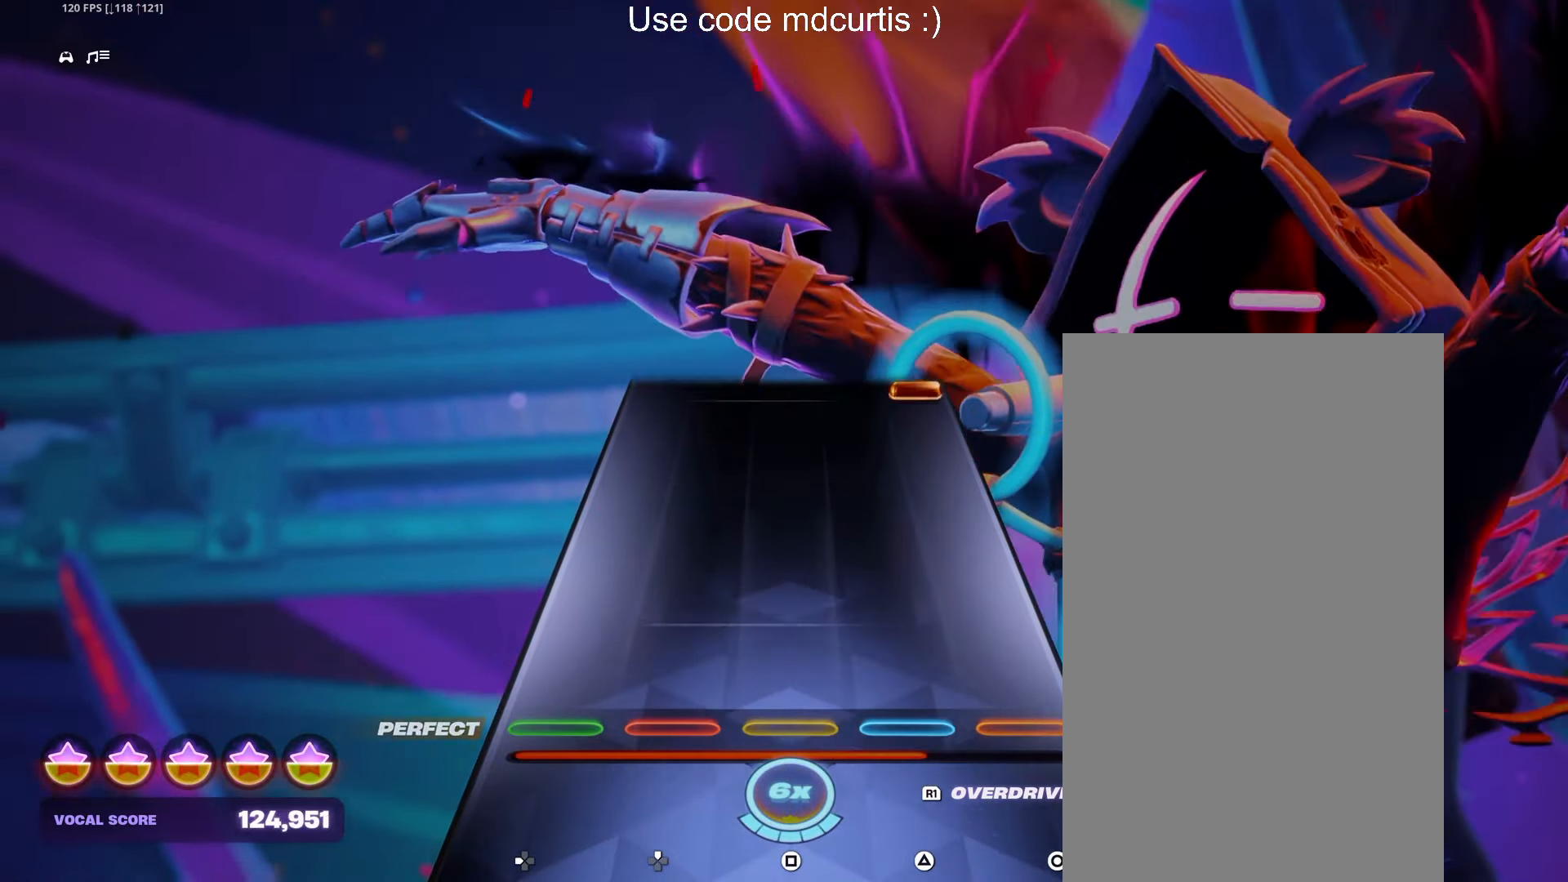
{"buttons": ["CIRCLE"], "events": [[483, "CIRCLE", "down"]]}
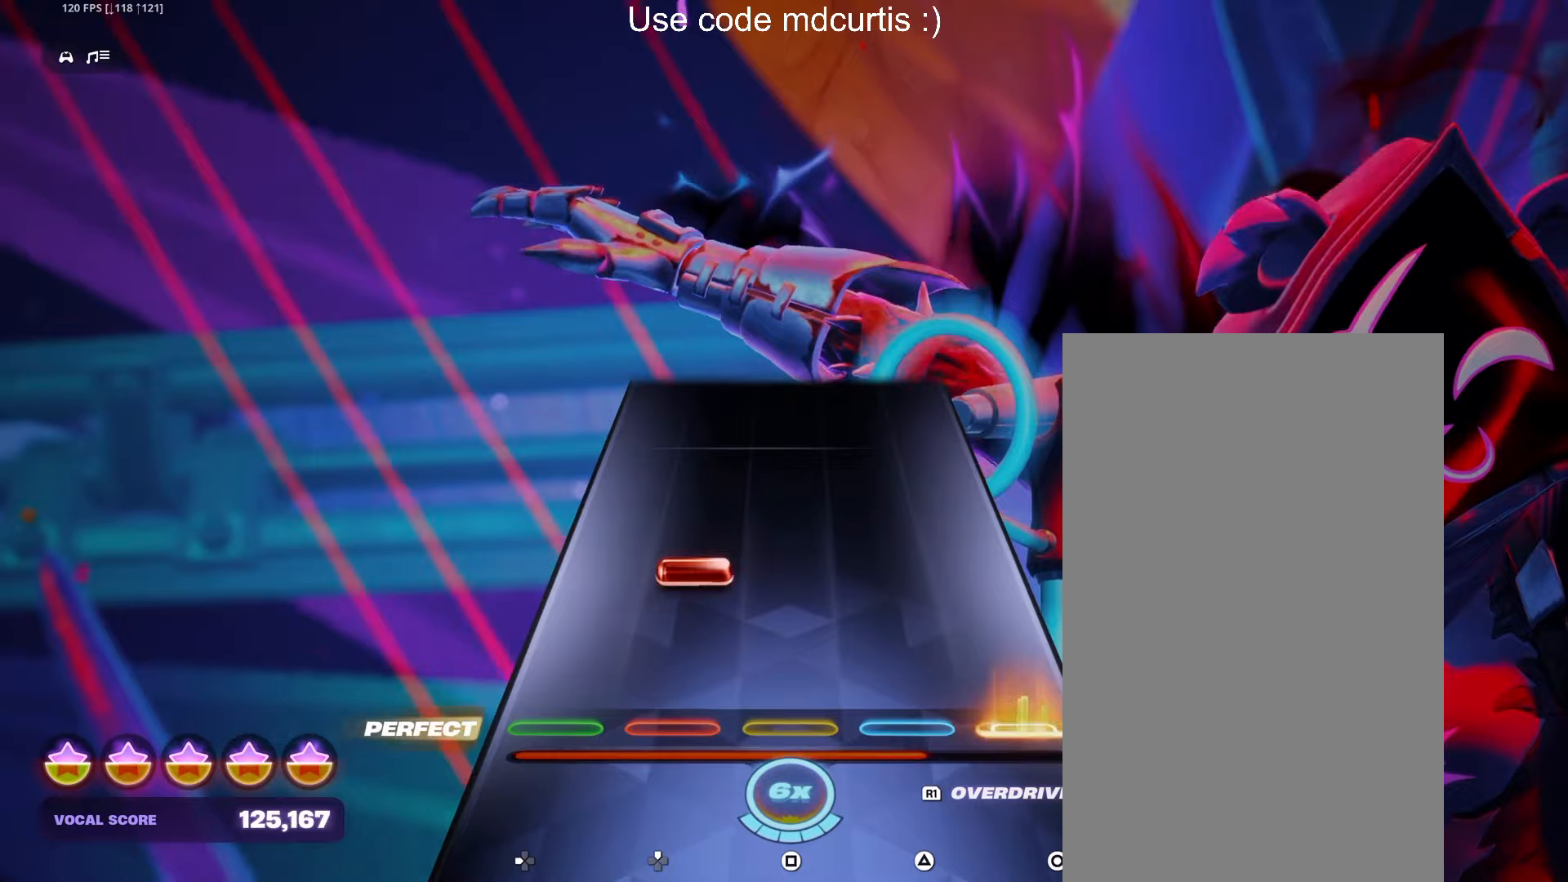
{"buttons": [], "events": [[117, "CIRCLE", "up"], [167, "DPAD_UP", "down"], [267, "DPAD_UP", "up"]]}
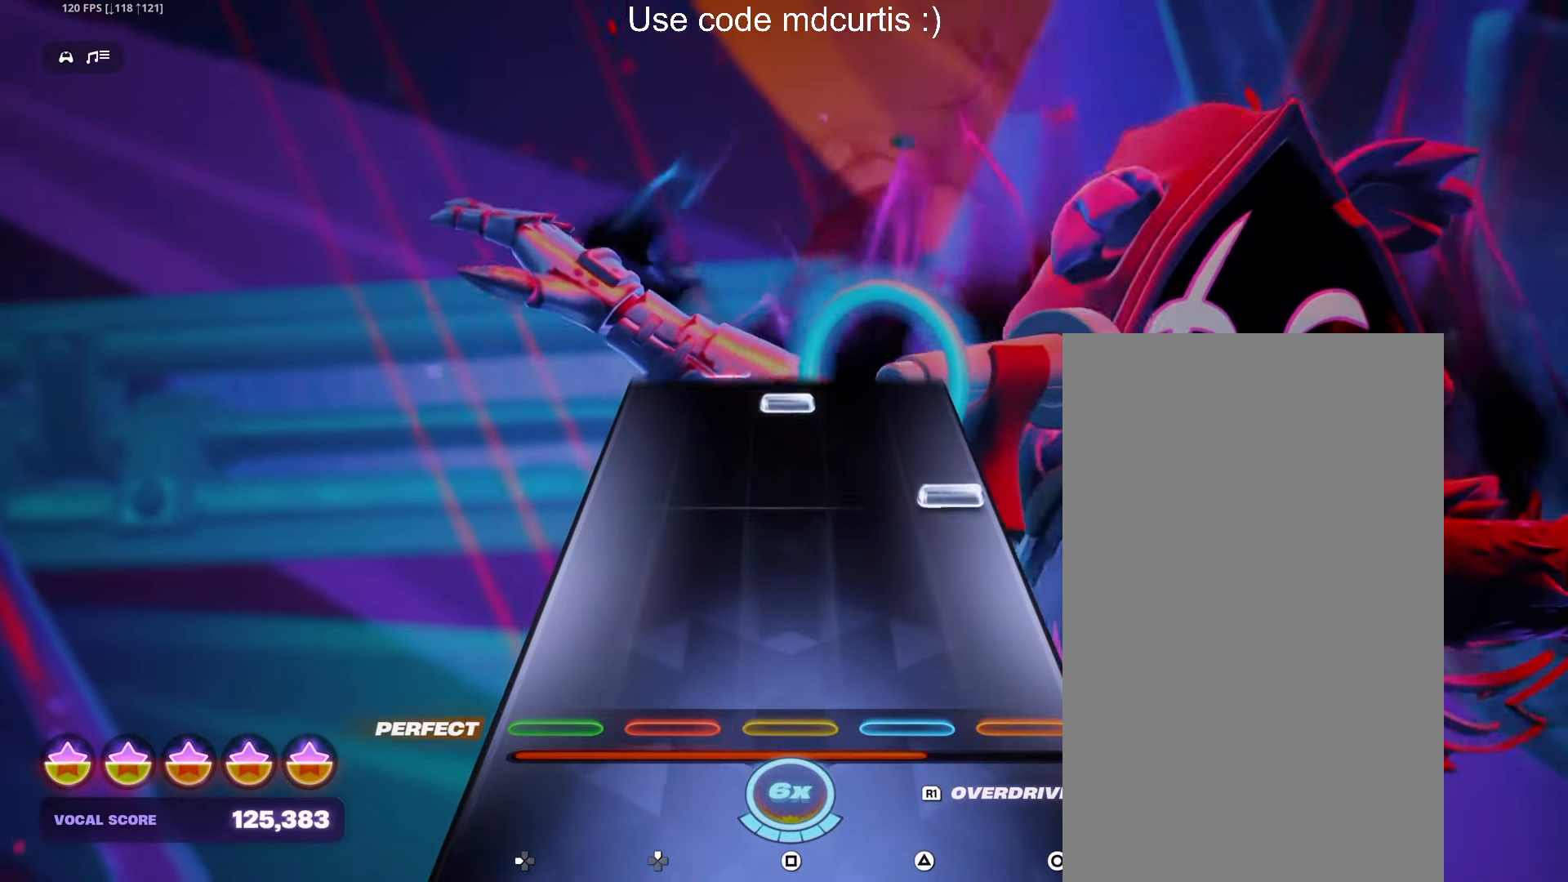
{"buttons": ["SQUARE"], "events": [[283, "R1", "down"], [350, "R1", "up"], [483, "SQUARE", "down"]]}
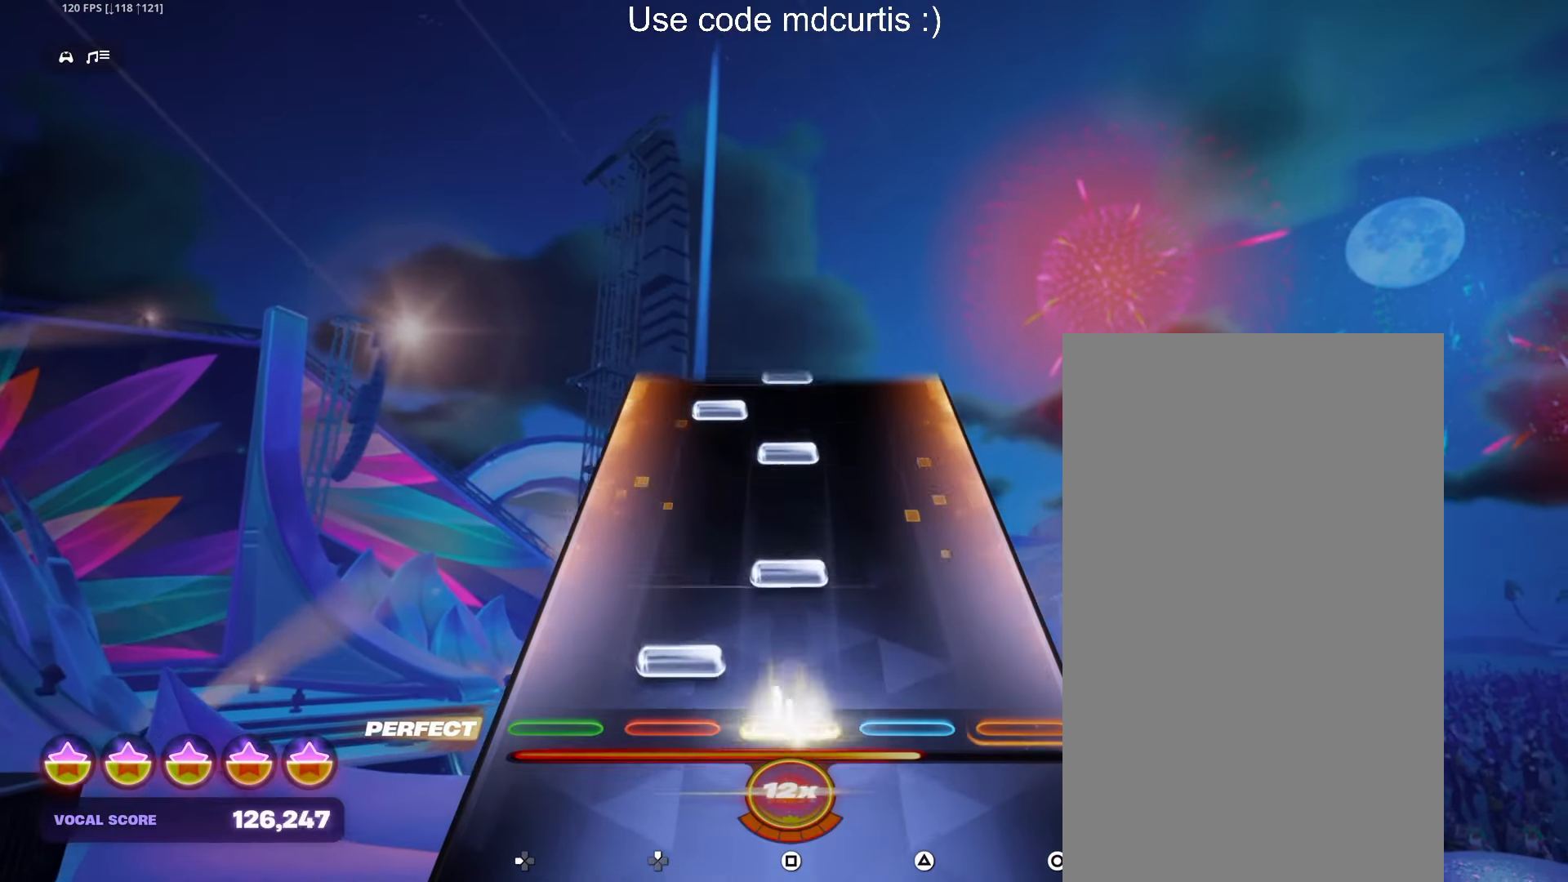
{"buttons": ["DPAD_UP"], "events": [[50, "DPAD_UP", "down"], [67, "SQUARE", "up"], [133, "DPAD_UP", "up"], [167, "SQUARE", "down"], [250, "SQUARE", "up"], [367, "SQUARE", "down"], [450, "SQUARE", "up"], [467, "DPAD_UP", "down"]]}
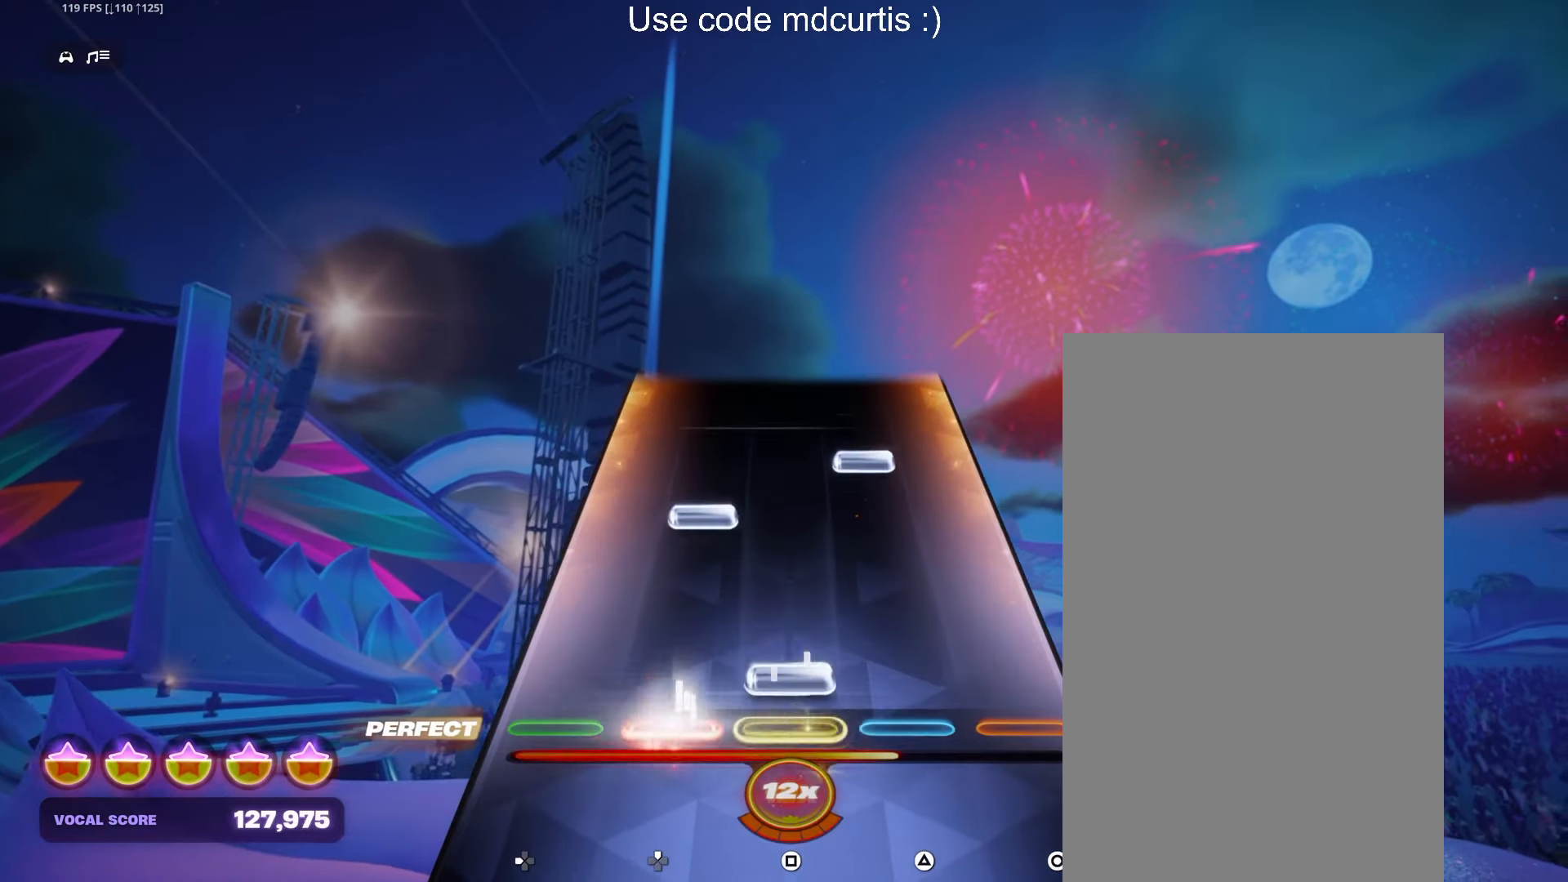
{"buttons": [], "events": [[33, "DPAD_UP", "up"], [50, "SQUARE", "down"], [167, "SQUARE", "up"], [233, "DPAD_UP", "down"], [300, "DPAD_UP", "up"], [333, "TRIANGLE", "down"], [483, "TRIANGLE", "up"]]}
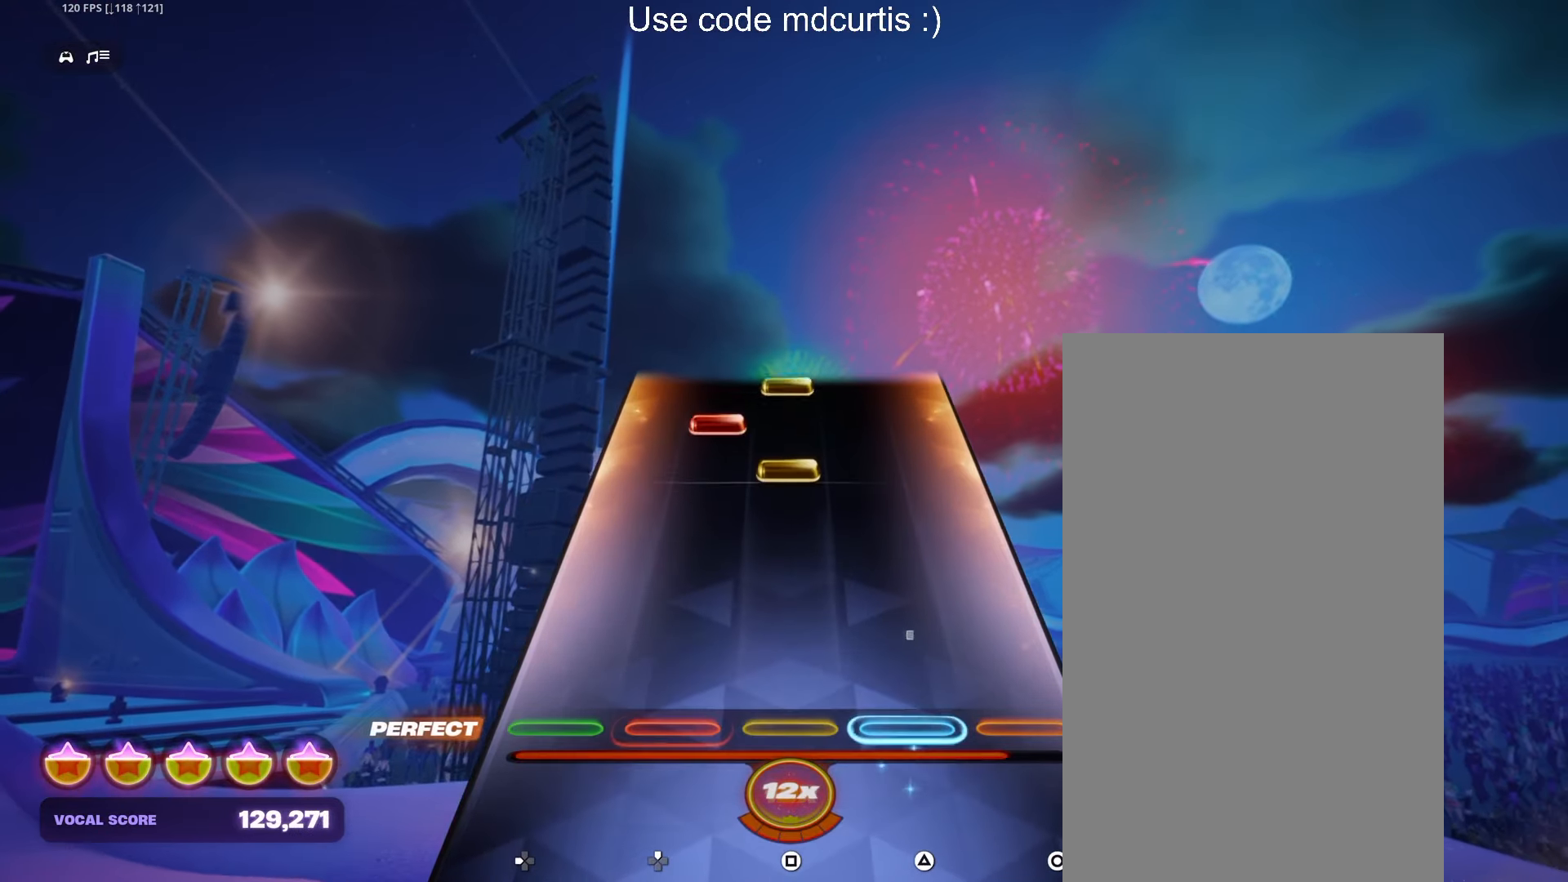
{"buttons": [], "events": [[317, "SQUARE", "down"], [400, "DPAD_UP", "down"], [400, "SQUARE", "up"], [483, "DPAD_UP", "up"]]}
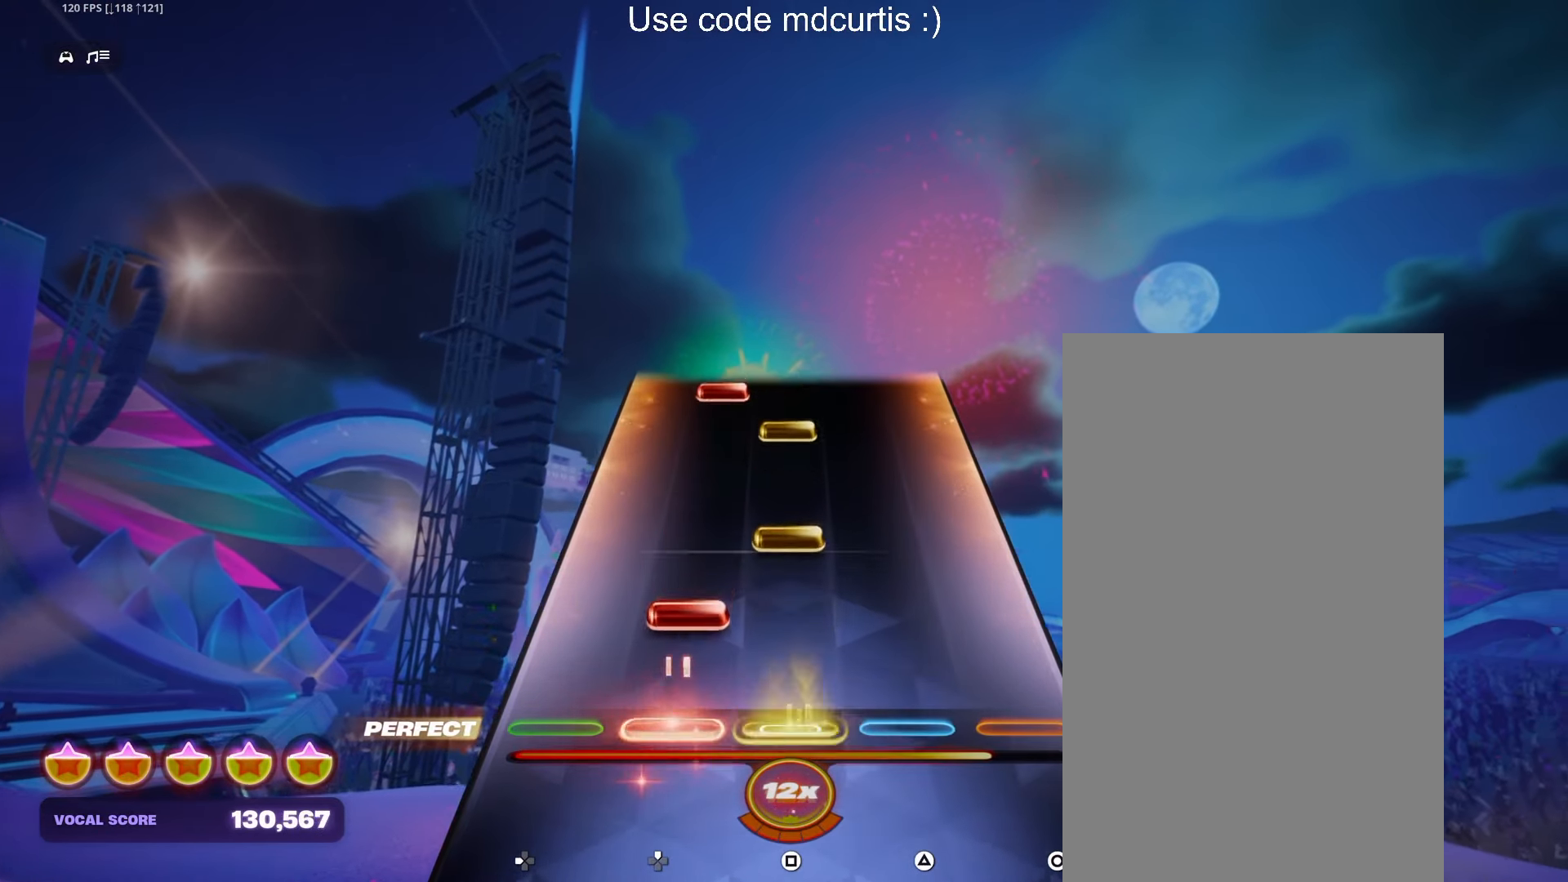
{"buttons": ["DPAD_UP"], "events": [[17, "SQUARE", "down"], [100, "DPAD_UP", "down"], [100, "SQUARE", "up"], [167, "DPAD_UP", "up"], [217, "SQUARE", "down"], [300, "SQUARE", "up"], [400, "SQUARE", "down"], [483, "DPAD_UP", "down"], [483, "SQUARE", "up"]]}
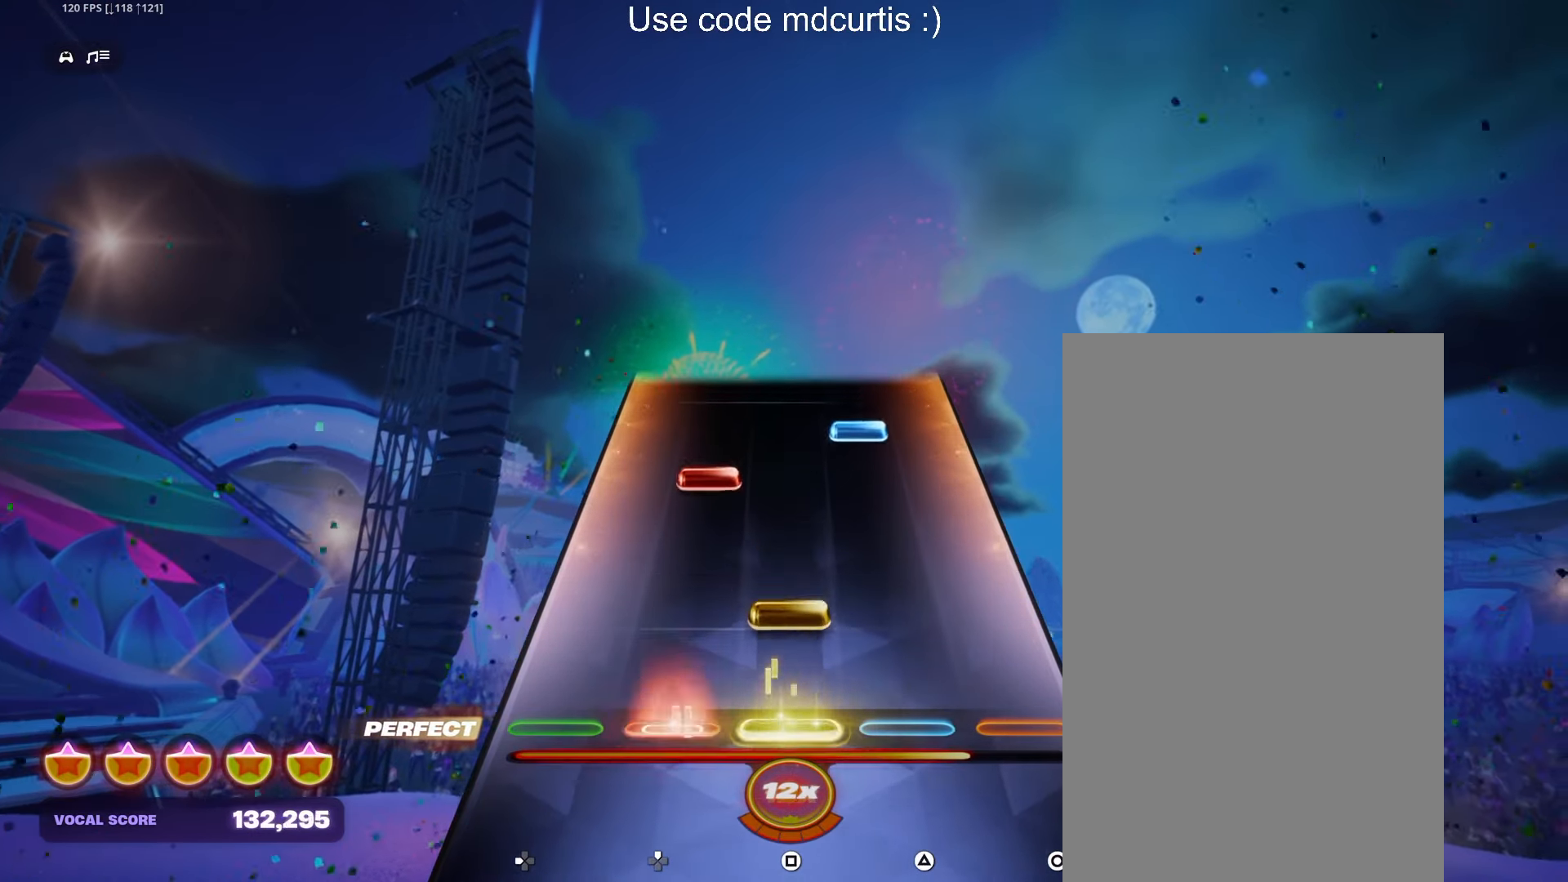
{"buttons": ["TRIANGLE"], "events": [[67, "DPAD_UP", "up"], [100, "SQUARE", "down"], [200, "SQUARE", "up"], [283, "DPAD_UP", "down"], [350, "DPAD_UP", "up"], [383, "TRIANGLE", "down"]]}
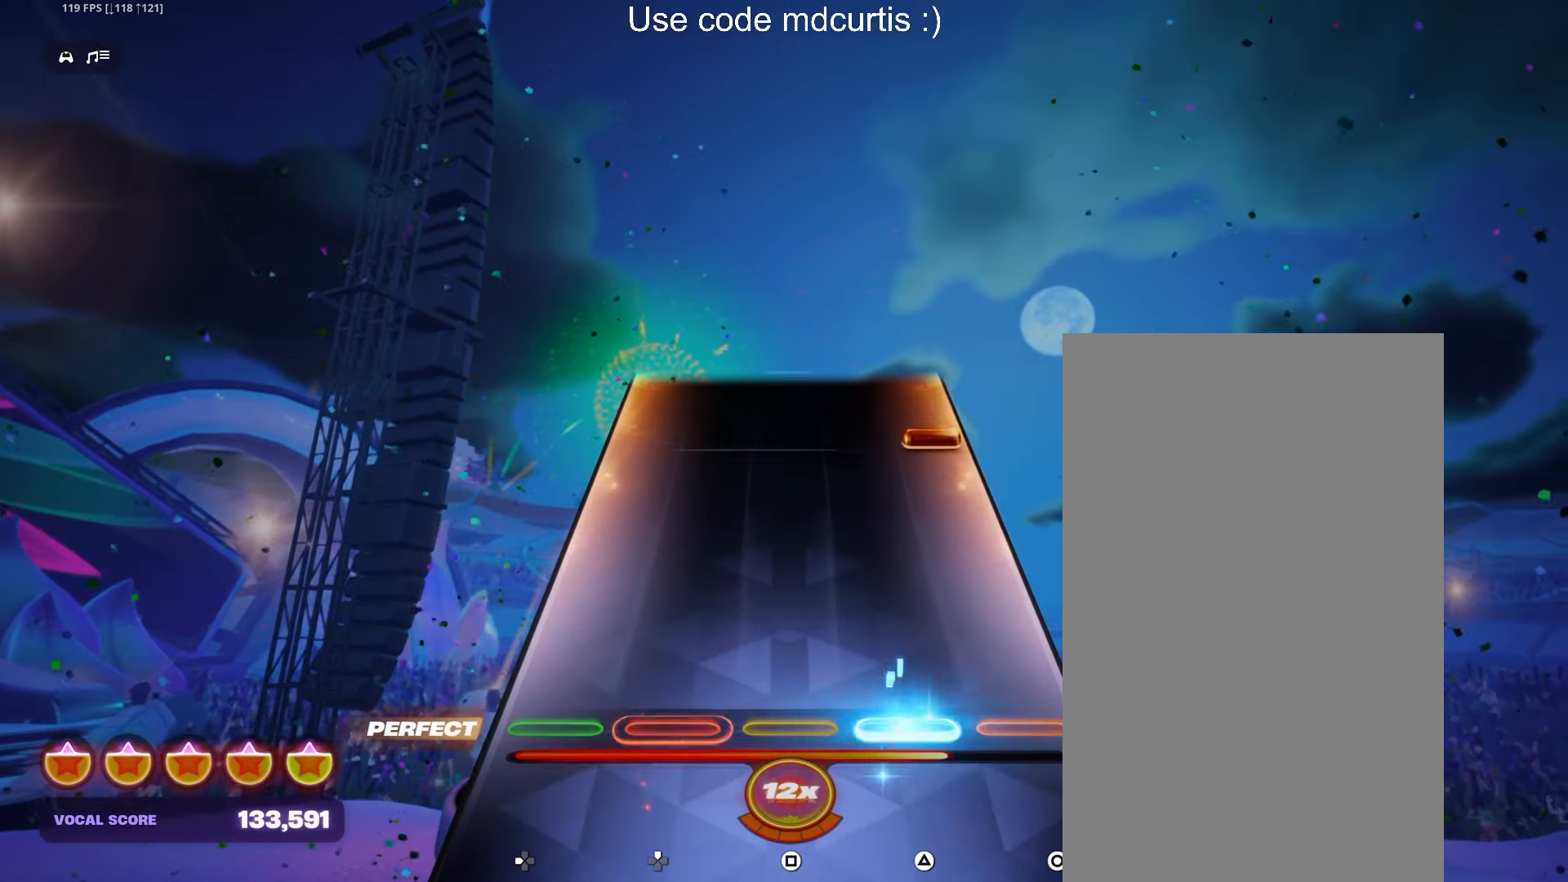
{"buttons": [], "events": [[117, "TRIANGLE", "up"], [367, "CIRCLE", "down"], [467, "CIRCLE", "up"]]}
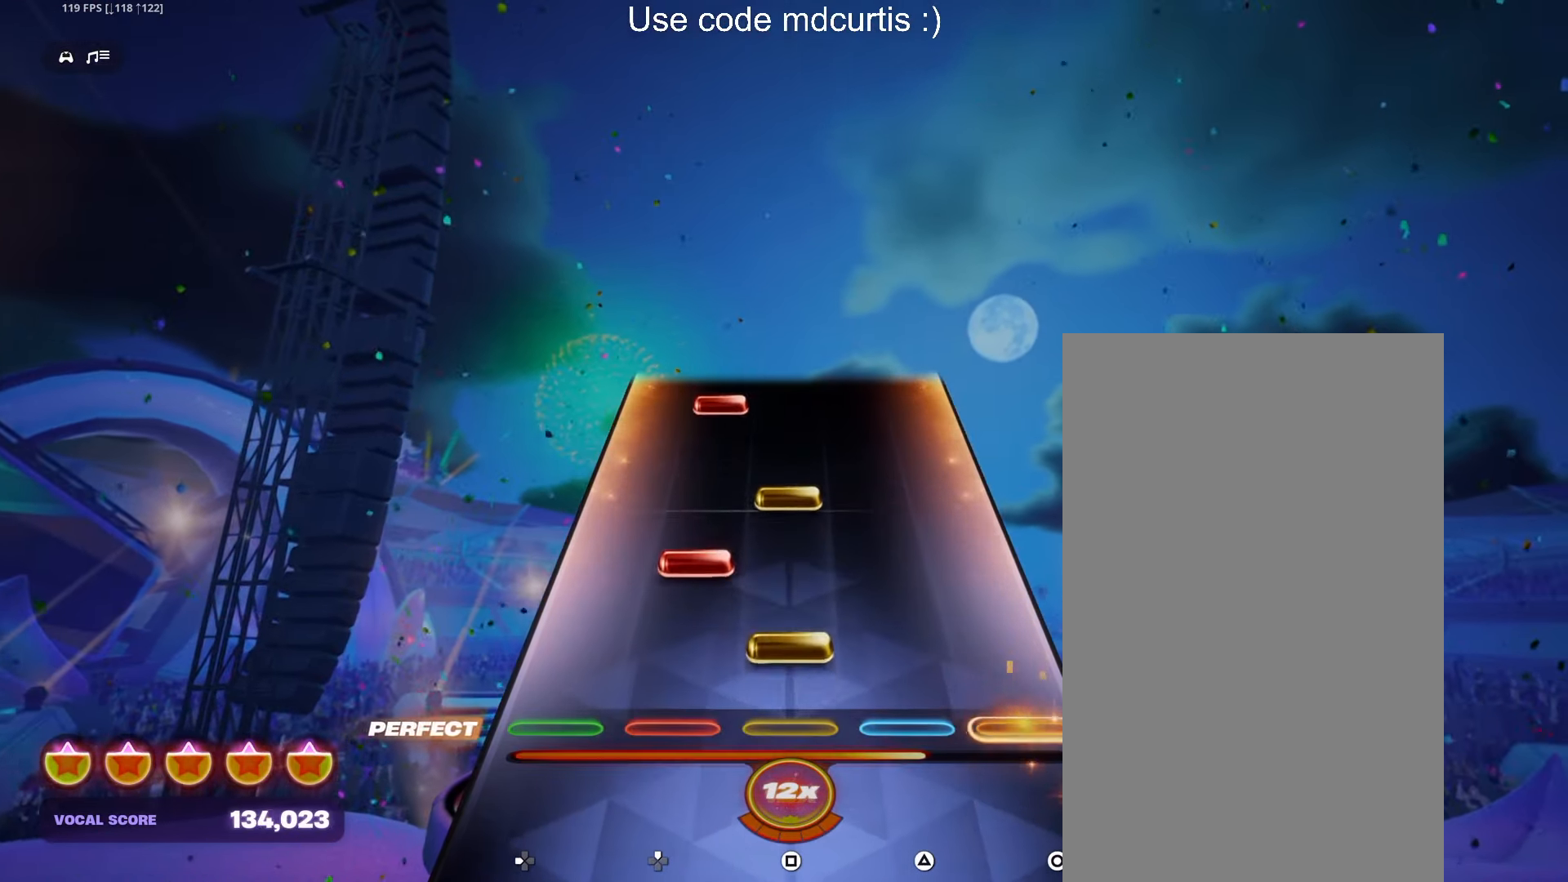
{"buttons": ["DPAD_UP"], "events": [[67, "SQUARE", "down"], [167, "DPAD_UP", "down"], [167, "SQUARE", "up"], [250, "DPAD_UP", "up"], [267, "SQUARE", "down"], [367, "SQUARE", "up"], [450, "DPAD_UP", "down"]]}
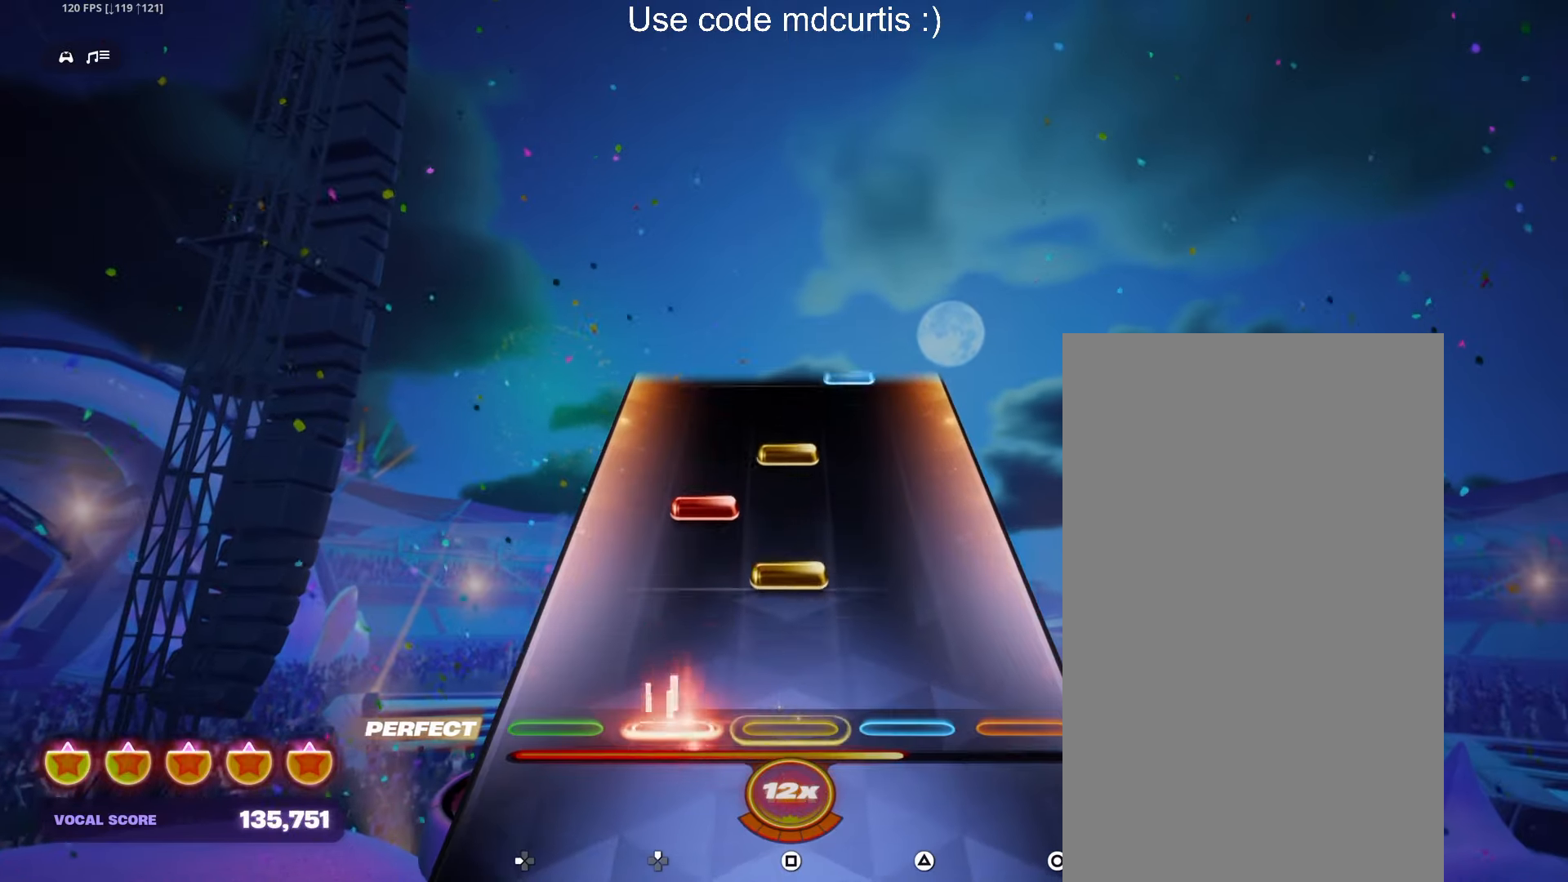
{"buttons": [], "events": [[34, "DPAD_UP", "up"], [134, "SQUARE", "down"], [234, "DPAD_UP", "down"], [234, "SQUARE", "up"], [317, "DPAD_UP", "up"], [317, "SQUARE", "down"], [417, "SQUARE", "up"]]}
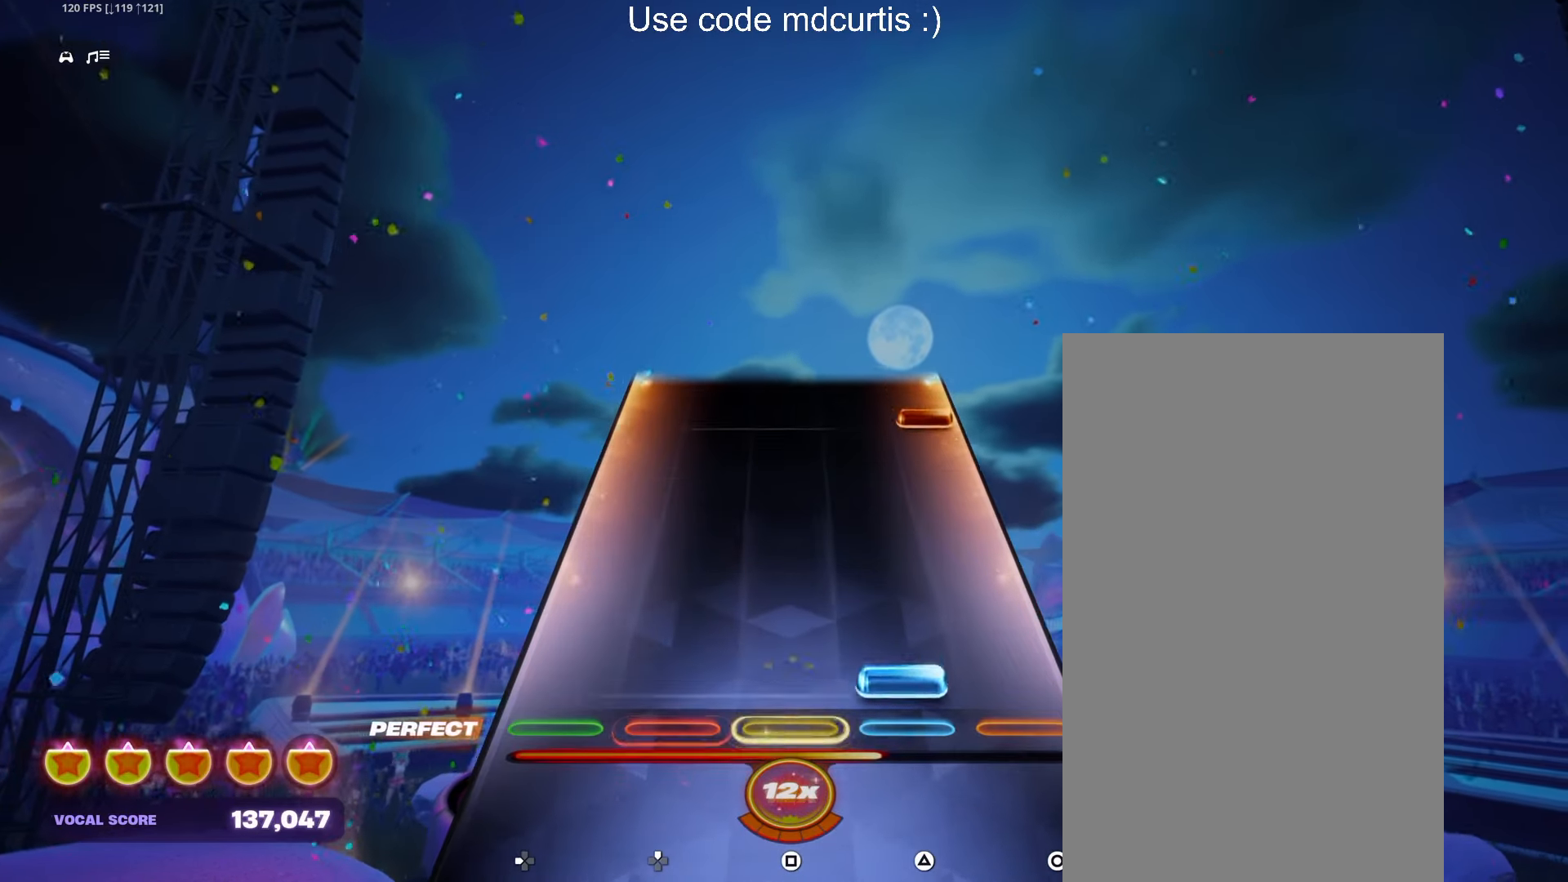
{"buttons": [], "events": [[34, "TRIANGLE", "down"], [134, "TRIANGLE", "up"], [400, "CIRCLE", "down"], [500, "CIRCLE", "up"]]}
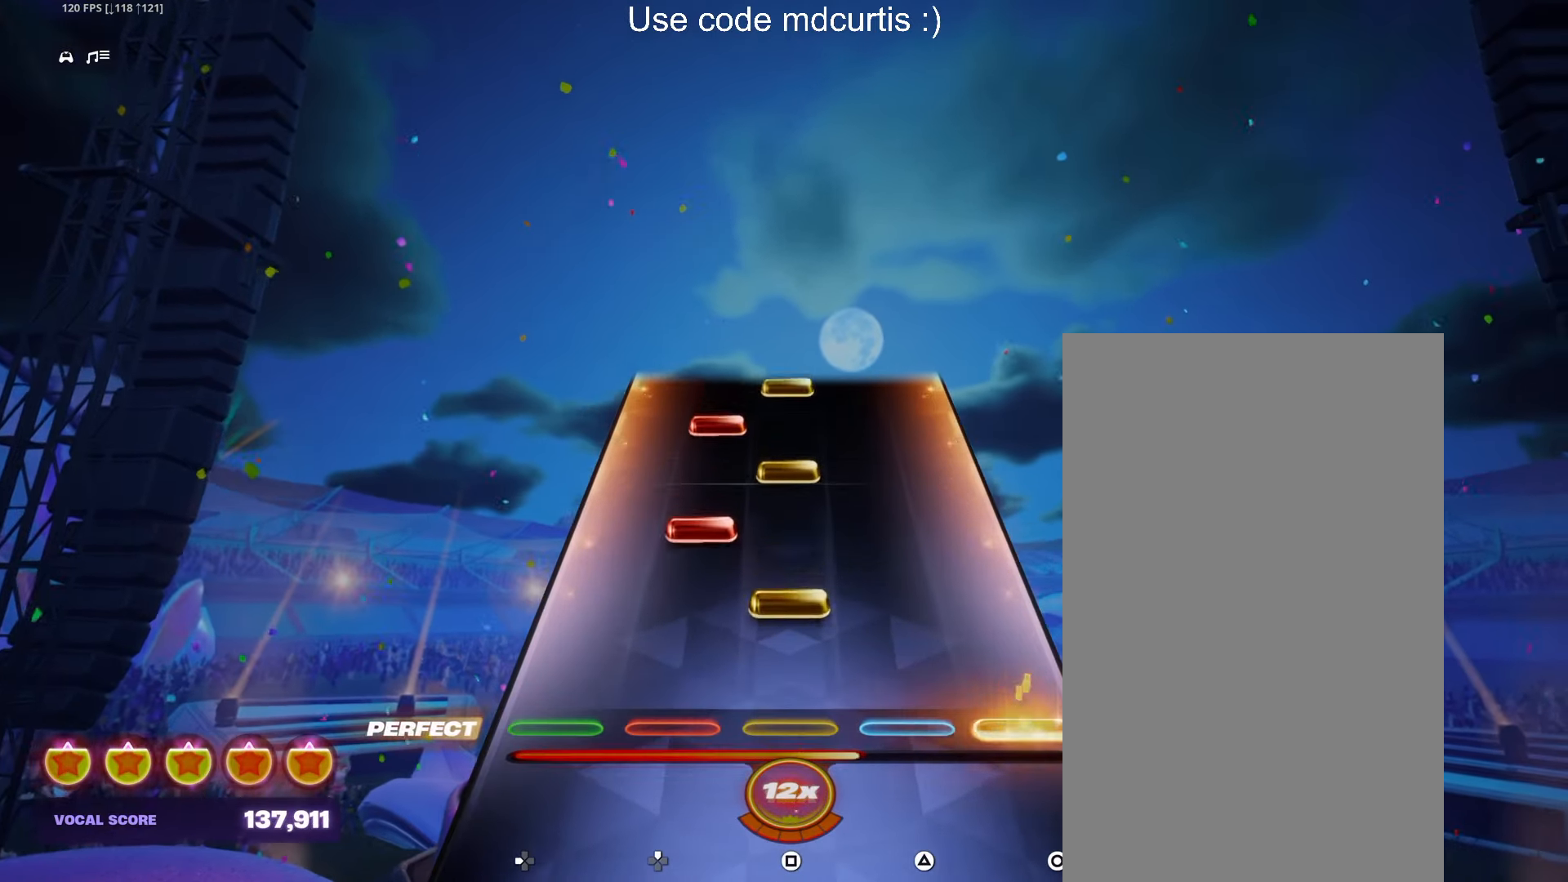
{"buttons": [], "events": [[117, "SQUARE", "down"], [217, "DPAD_UP", "down"], [217, "SQUARE", "up"], [300, "DPAD_UP", "up"], [317, "SQUARE", "down"], [400, "DPAD_UP", "down"], [400, "SQUARE", "up"], [484, "DPAD_UP", "up"]]}
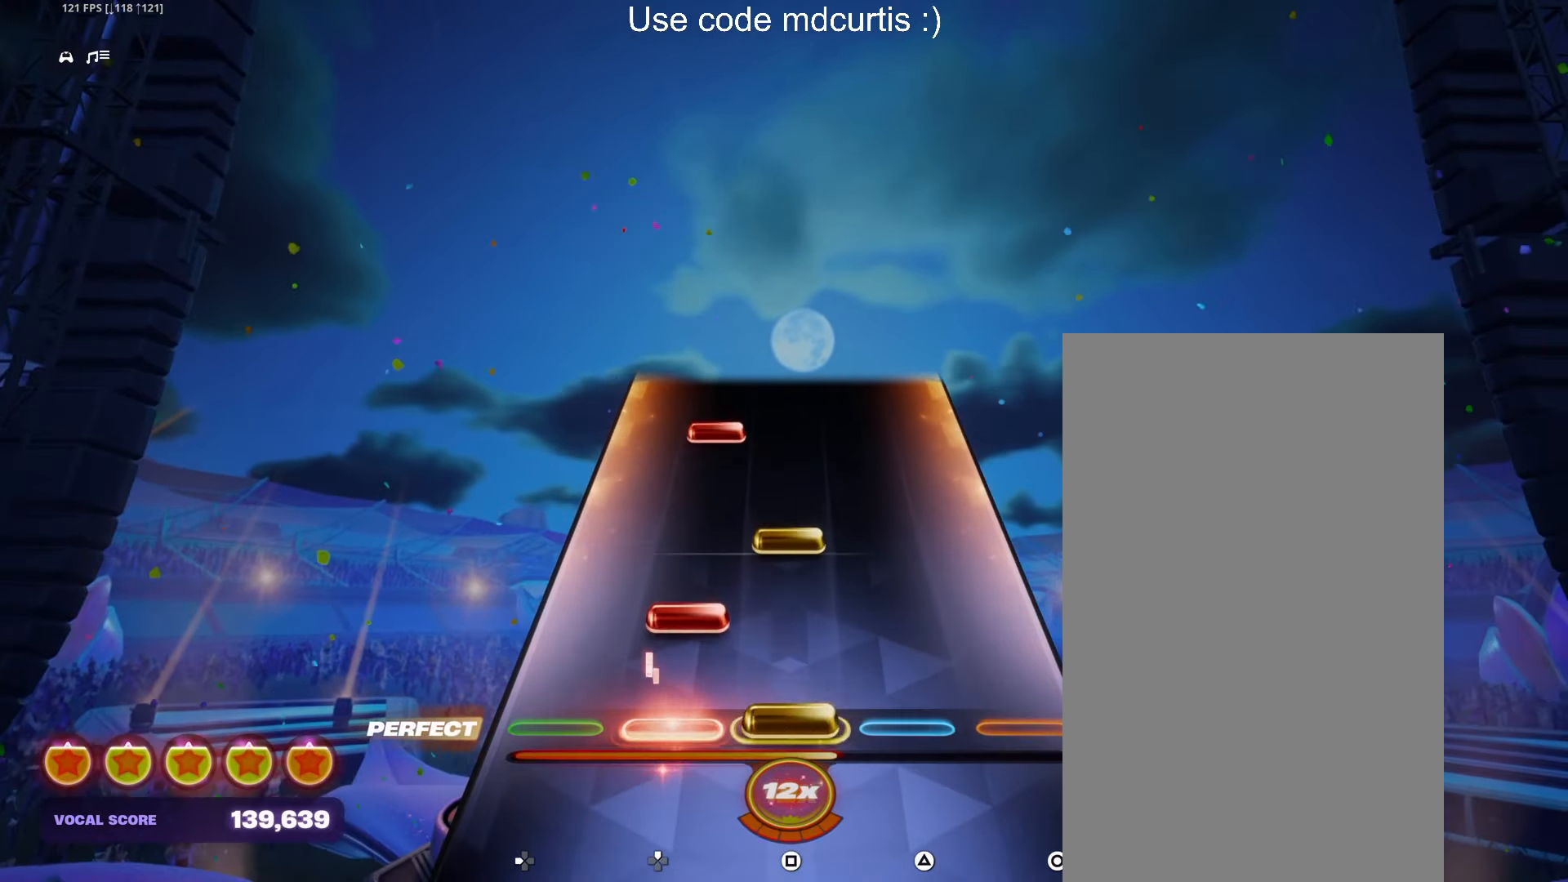
{"buttons": [], "events": [[17, "SQUARE", "down"], [100, "DPAD_UP", "down"], [100, "SQUARE", "up"], [167, "DPAD_UP", "up"], [200, "SQUARE", "down"], [317, "SQUARE", "up"], [384, "DPAD_UP", "down"], [467, "DPAD_UP", "up"]]}
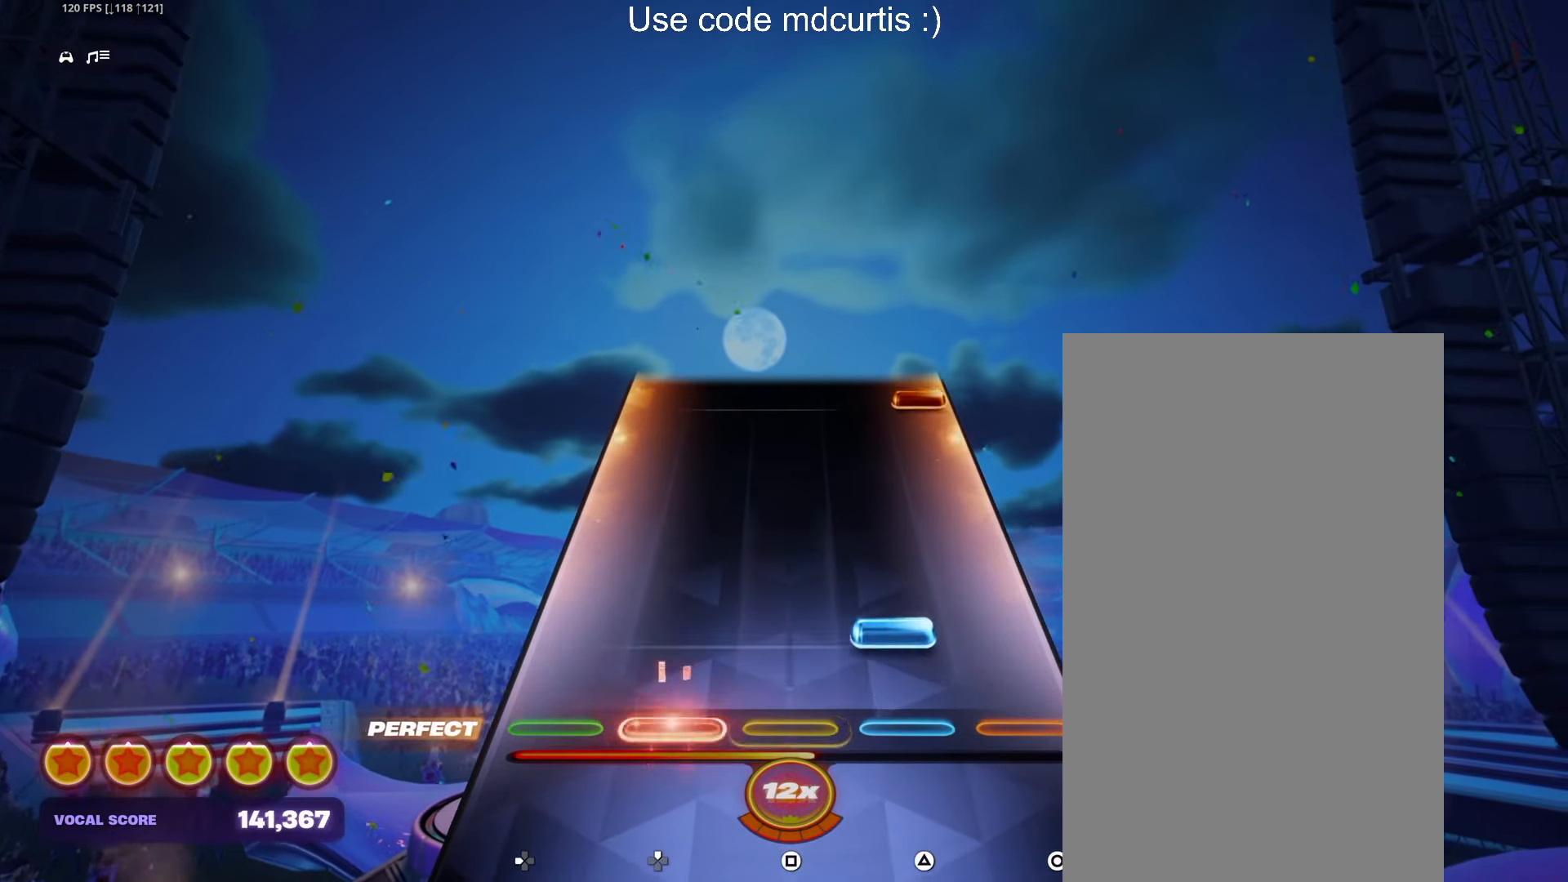
{"buttons": ["CIRCLE"], "events": [[67, "TRIANGLE", "down"], [200, "TRIANGLE", "up"], [450, "CIRCLE", "down"]]}
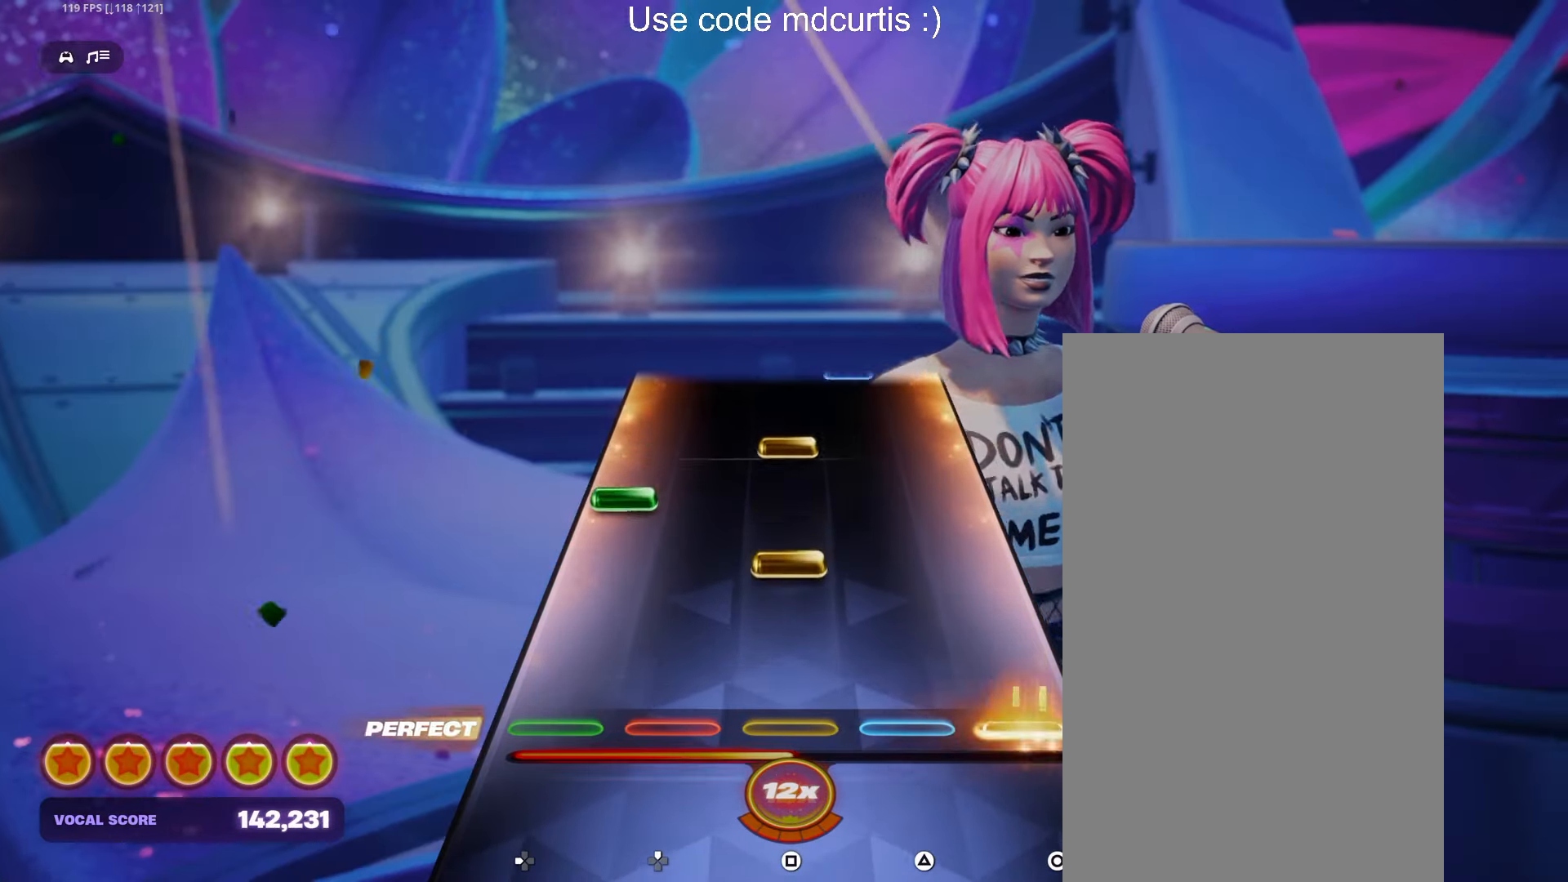
{"buttons": [], "events": [[50, "CIRCLE", "up"], [167, "SQUARE", "down"], [250, "DPAD_LEFT", "down"], [267, "SQUARE", "up"], [350, "DPAD_LEFT", "up"], [350, "SQUARE", "down"], [434, "SQUARE", "up"]]}
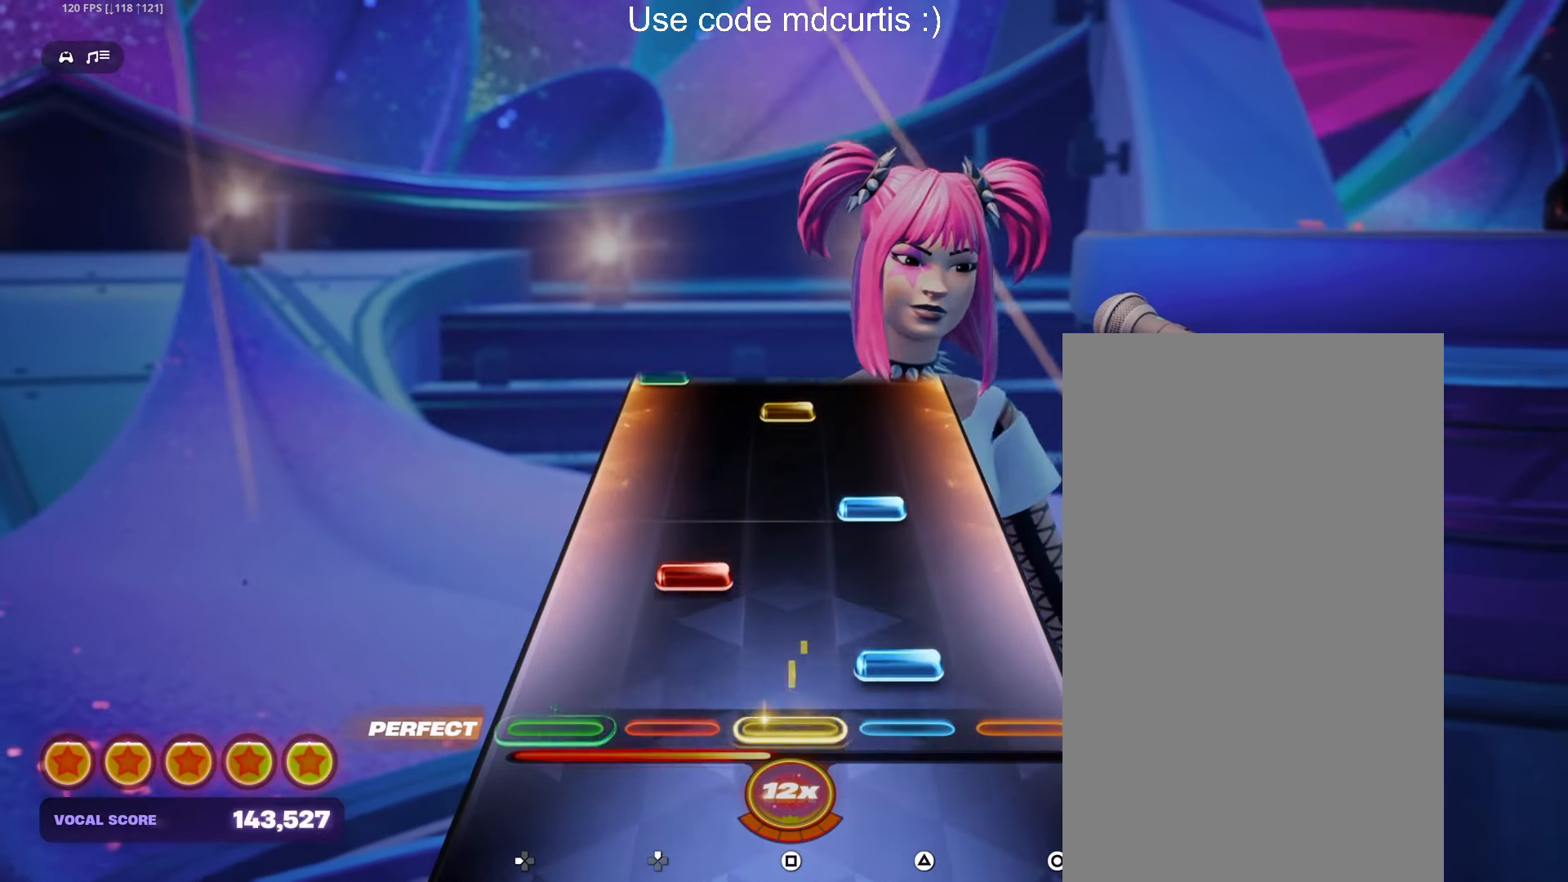
{"buttons": ["SQUARE"], "events": [[50, "TRIANGLE", "down"], [117, "TRIANGLE", "up"], [134, "DPAD_UP", "down"], [200, "DPAD_UP", "up"], [234, "TRIANGLE", "down"], [350, "TRIANGLE", "up"], [434, "SQUARE", "down"]]}
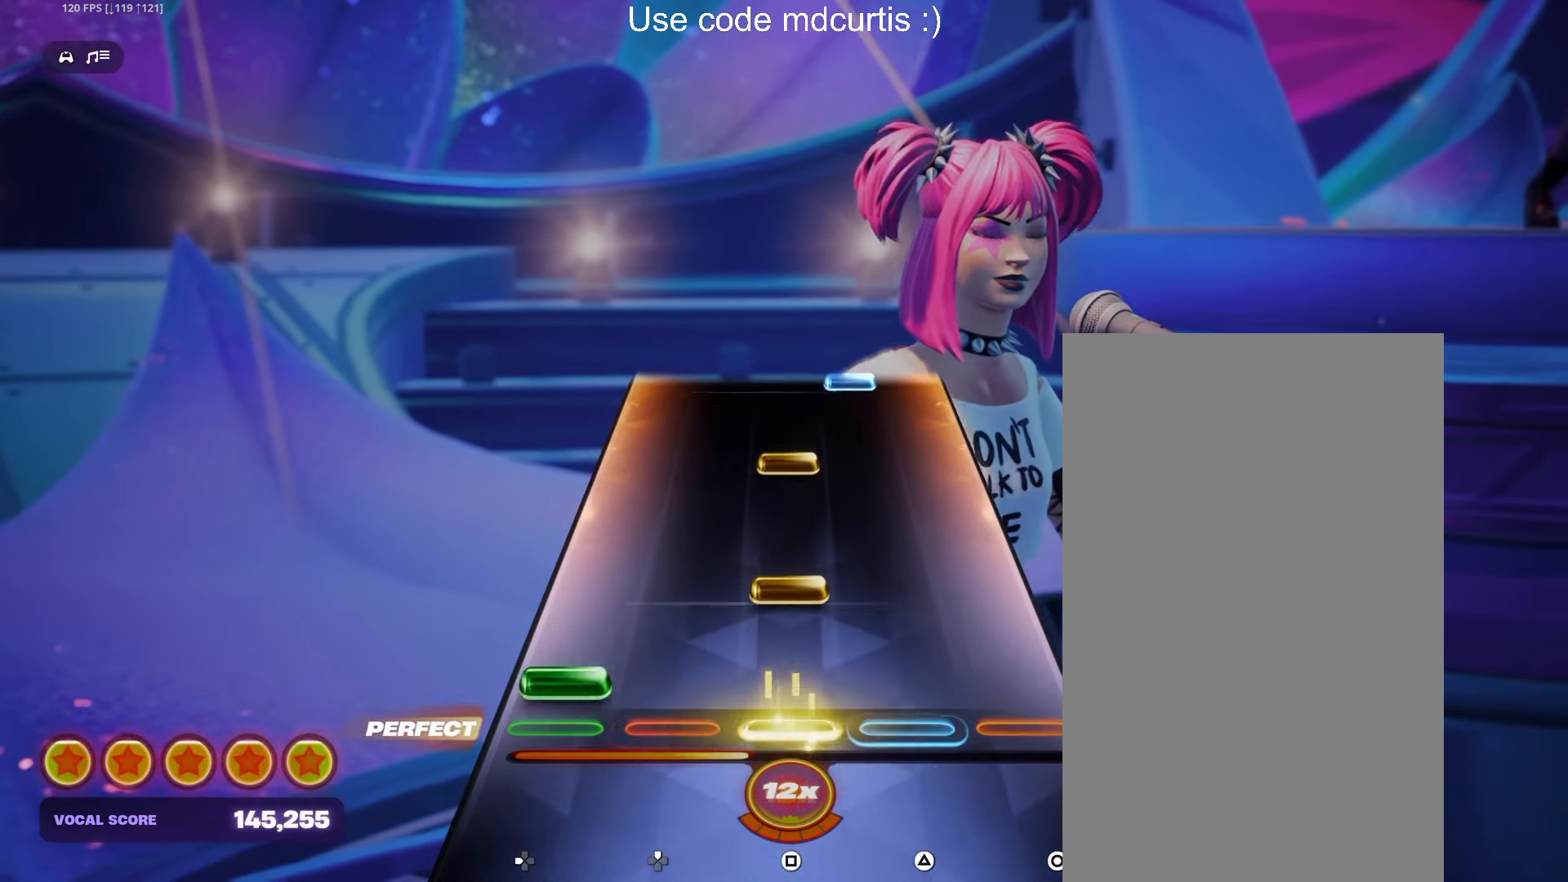
{"buttons": [], "events": [[17, "DPAD_LEFT", "down"], [34, "SQUARE", "up"], [100, "DPAD_LEFT", "up"], [134, "SQUARE", "down"], [234, "SQUARE", "up"], [317, "SQUARE", "down"], [416, "SQUARE", "up"]]}